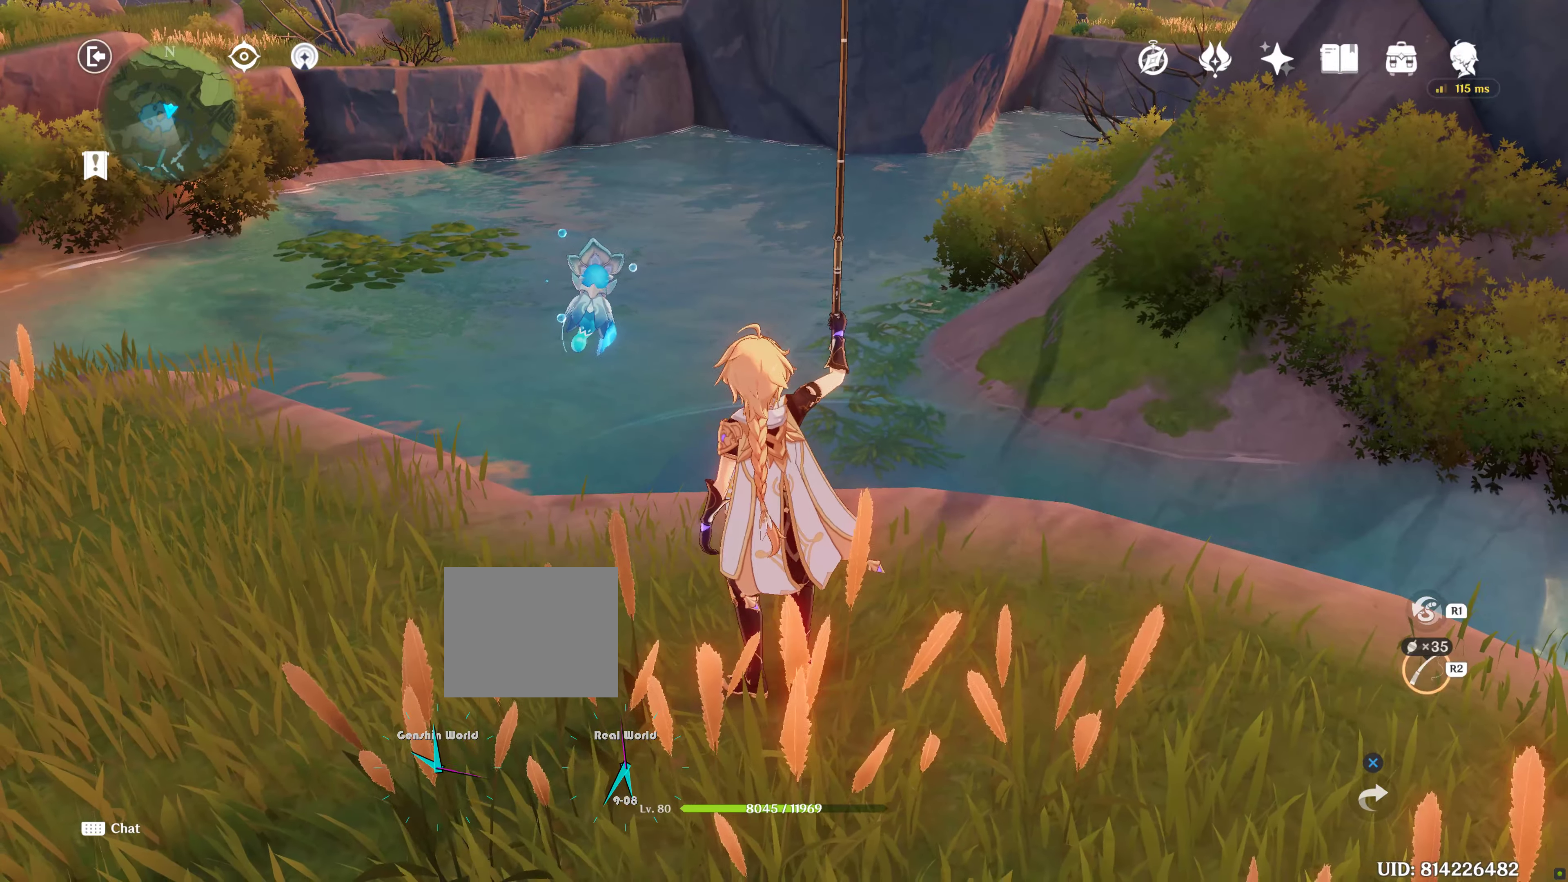
Gameplay with a controller (PlayStation layout); each line is a JSON object with the inputs held at the frame after it. "events" lists button and stick changes between this image and that frame as [ms after this image, input, new state], when the widget could be followed in between. Not read: L3 R3.
{"buttons": [], "left_stick": "center", "right_stick": "center", "events": [[450, "R2", "up"]]}
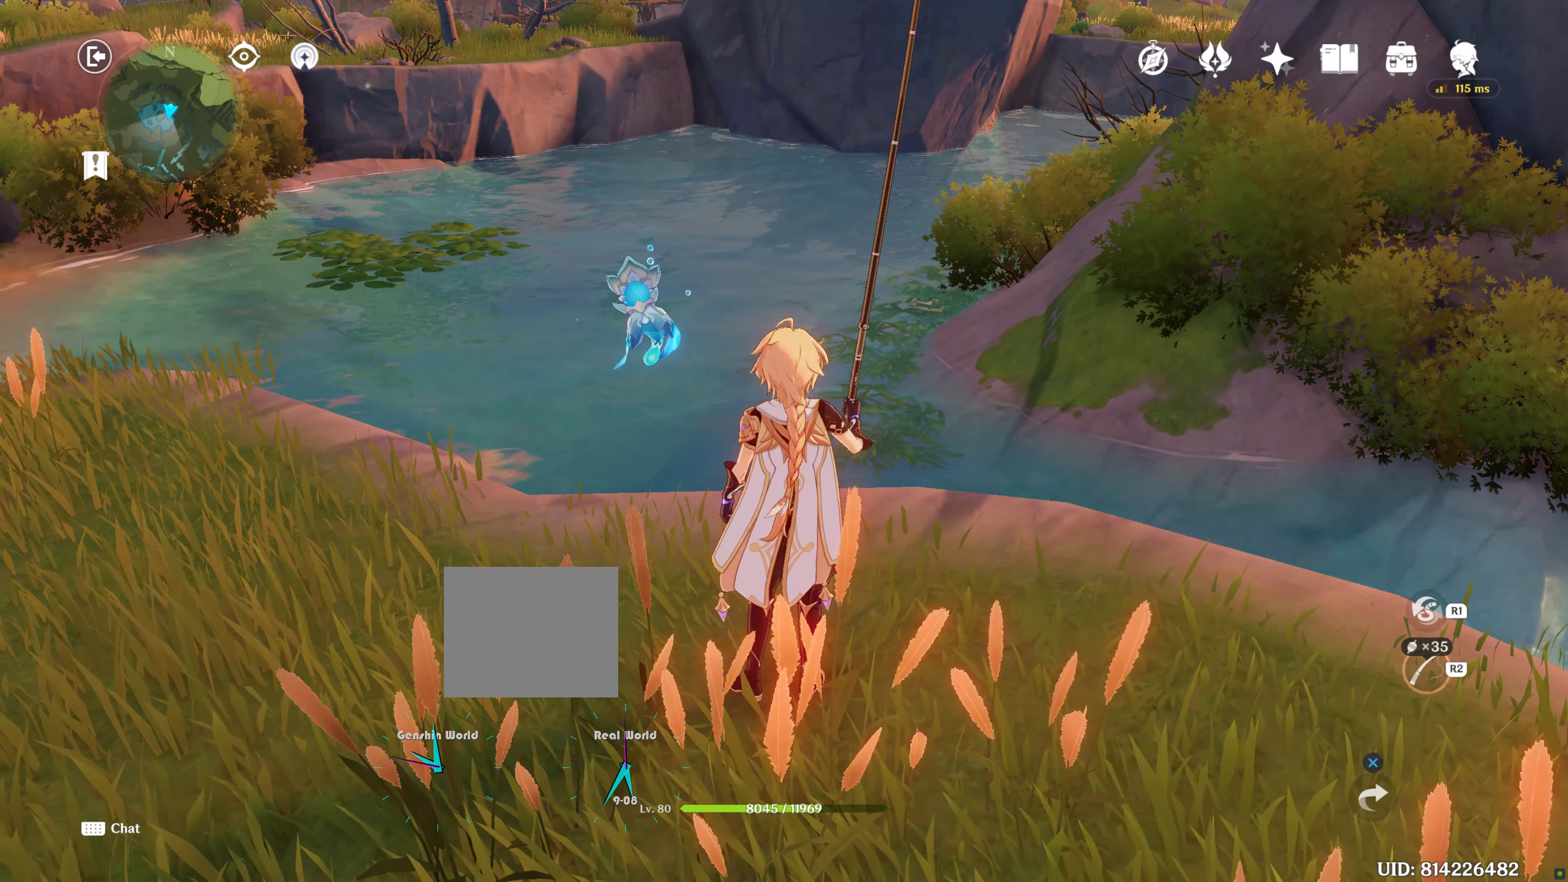
{"buttons": ["R2"], "left_stick": "center", "right_stick": "center", "events": [[150, "R2", "down"]]}
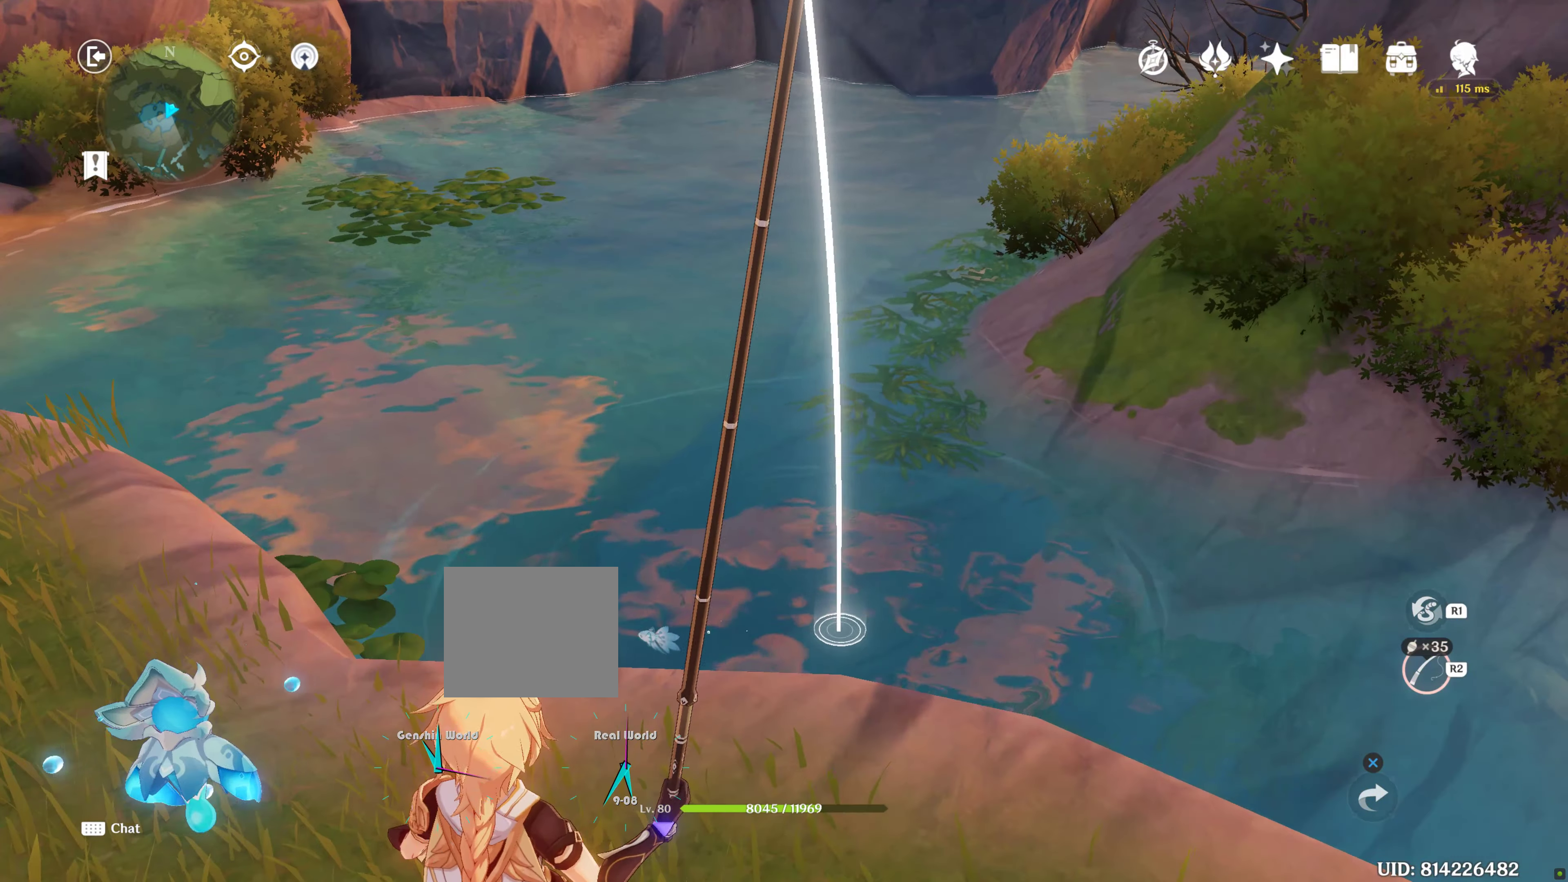
{"buttons": ["R2"], "left_stick": "center", "right_stick": "down-left", "events": [[50, "right_stick", "down"], [283, "right_stick", "center"], [417, "right_stick", "down-left"]]}
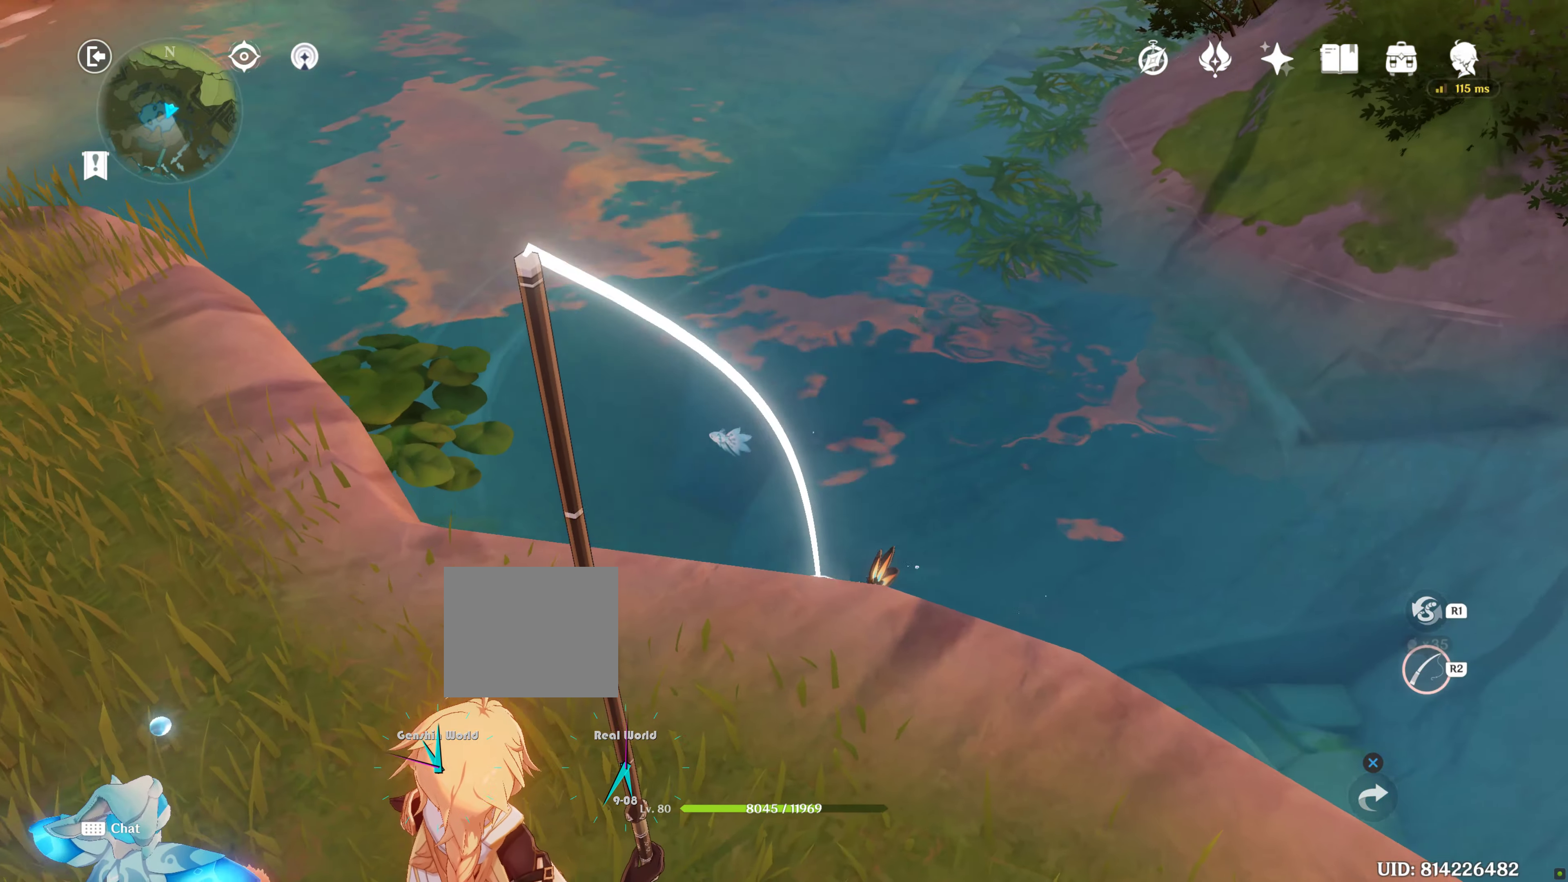
{"buttons": ["R2"], "left_stick": "center", "right_stick": "up", "events": [[83, "right_stick", "left"], [283, "right_stick", "center"], [417, "right_stick", "up"]]}
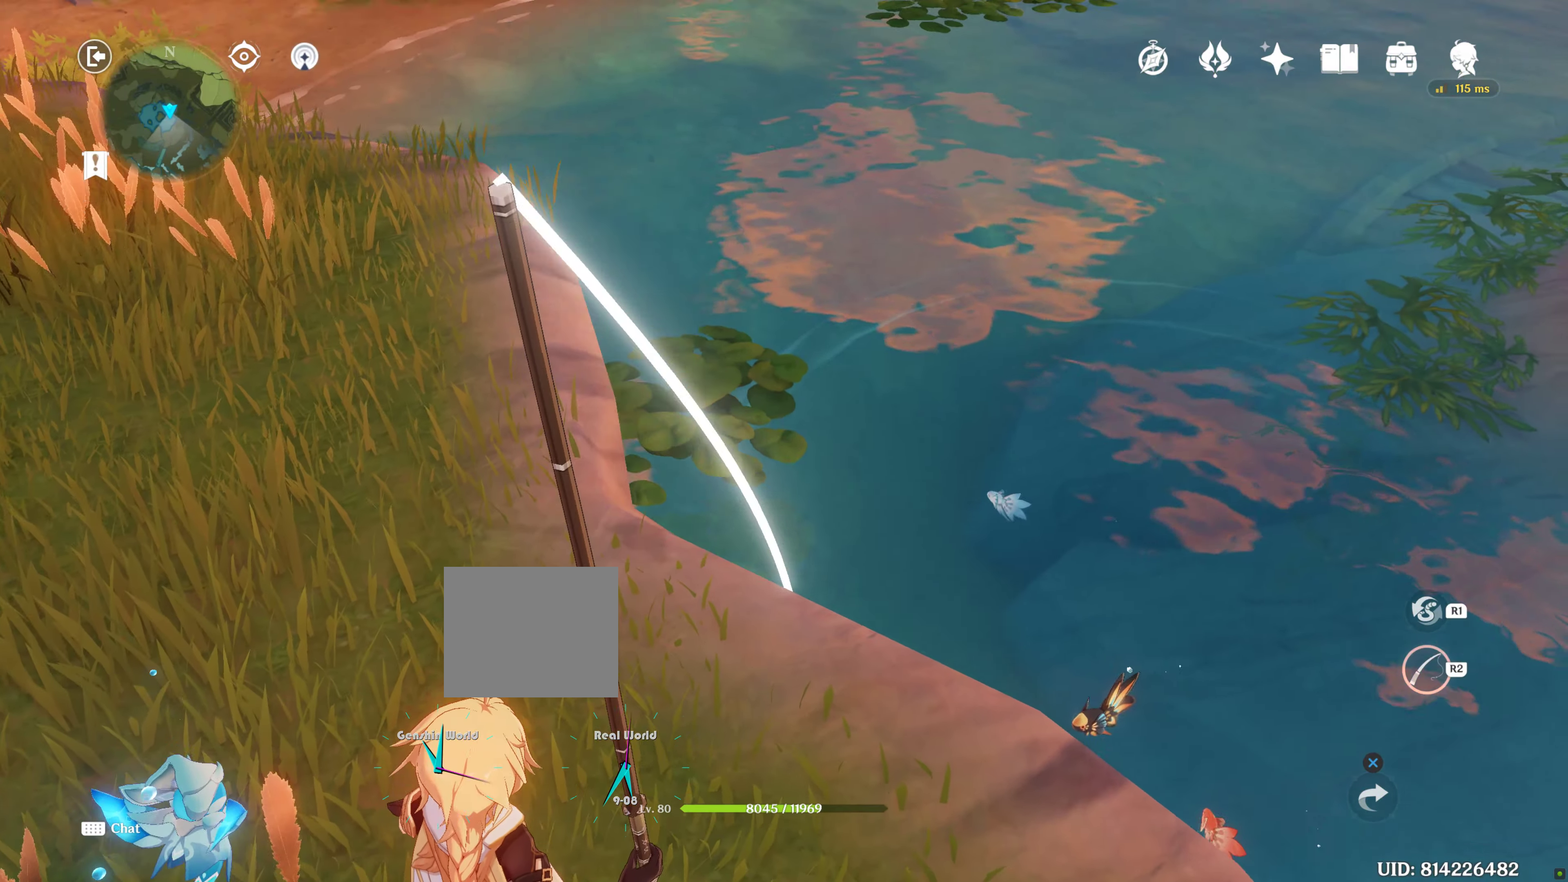
{"buttons": ["R2"], "left_stick": "center", "right_stick": "up", "events": [[117, "right_stick", "center"], [283, "right_stick", "right"], [483, "right_stick", "up"]]}
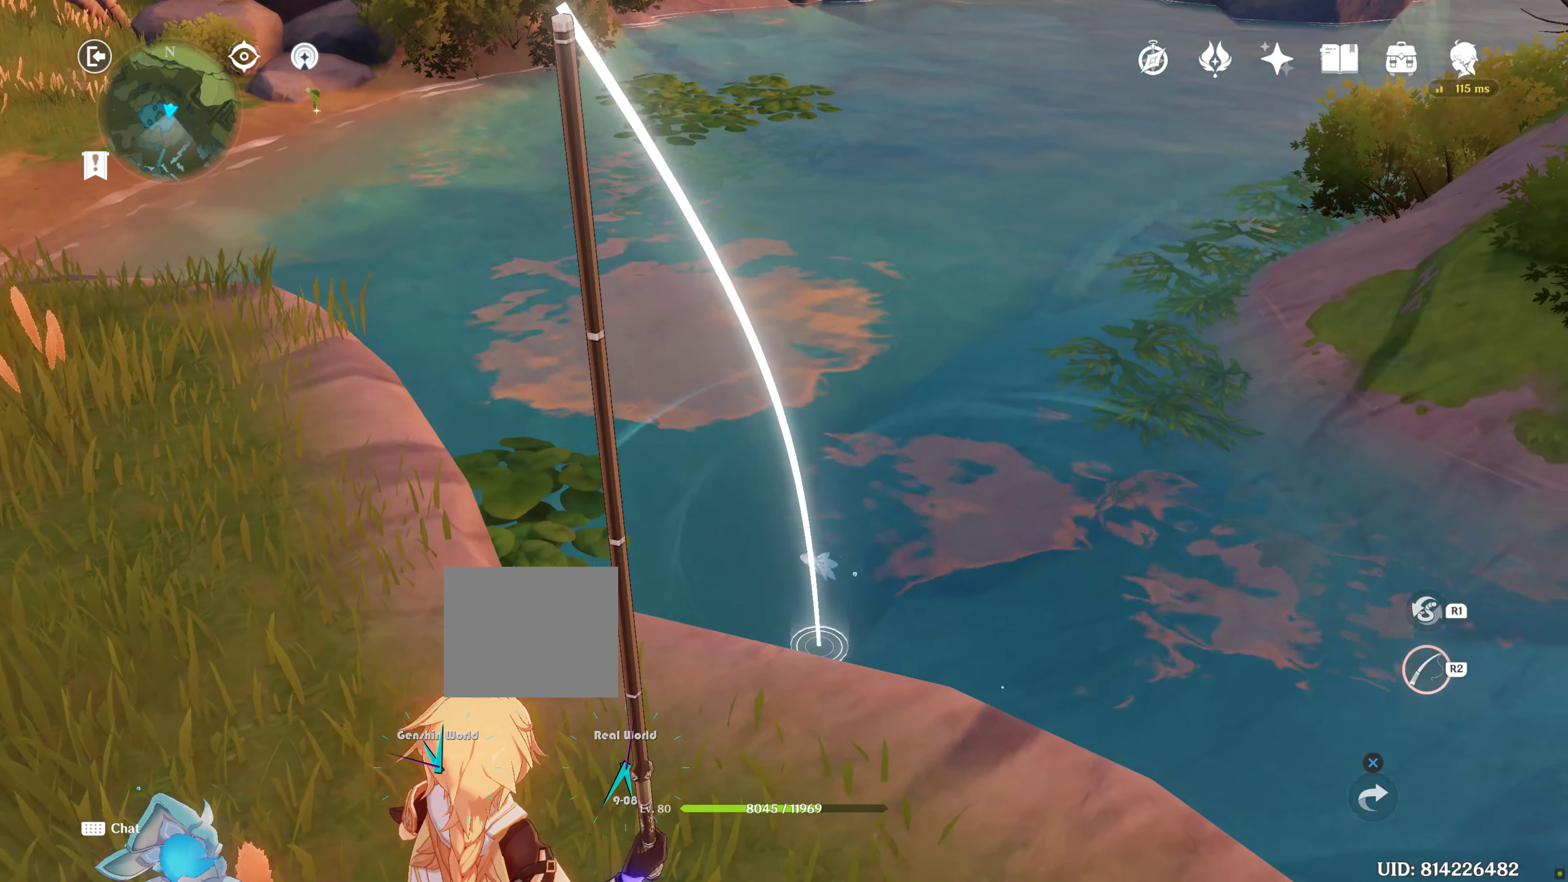
{"buttons": ["R2"], "left_stick": "center", "right_stick": "center", "events": [[167, "right_stick", "up-left"], [350, "right_stick", "center"]]}
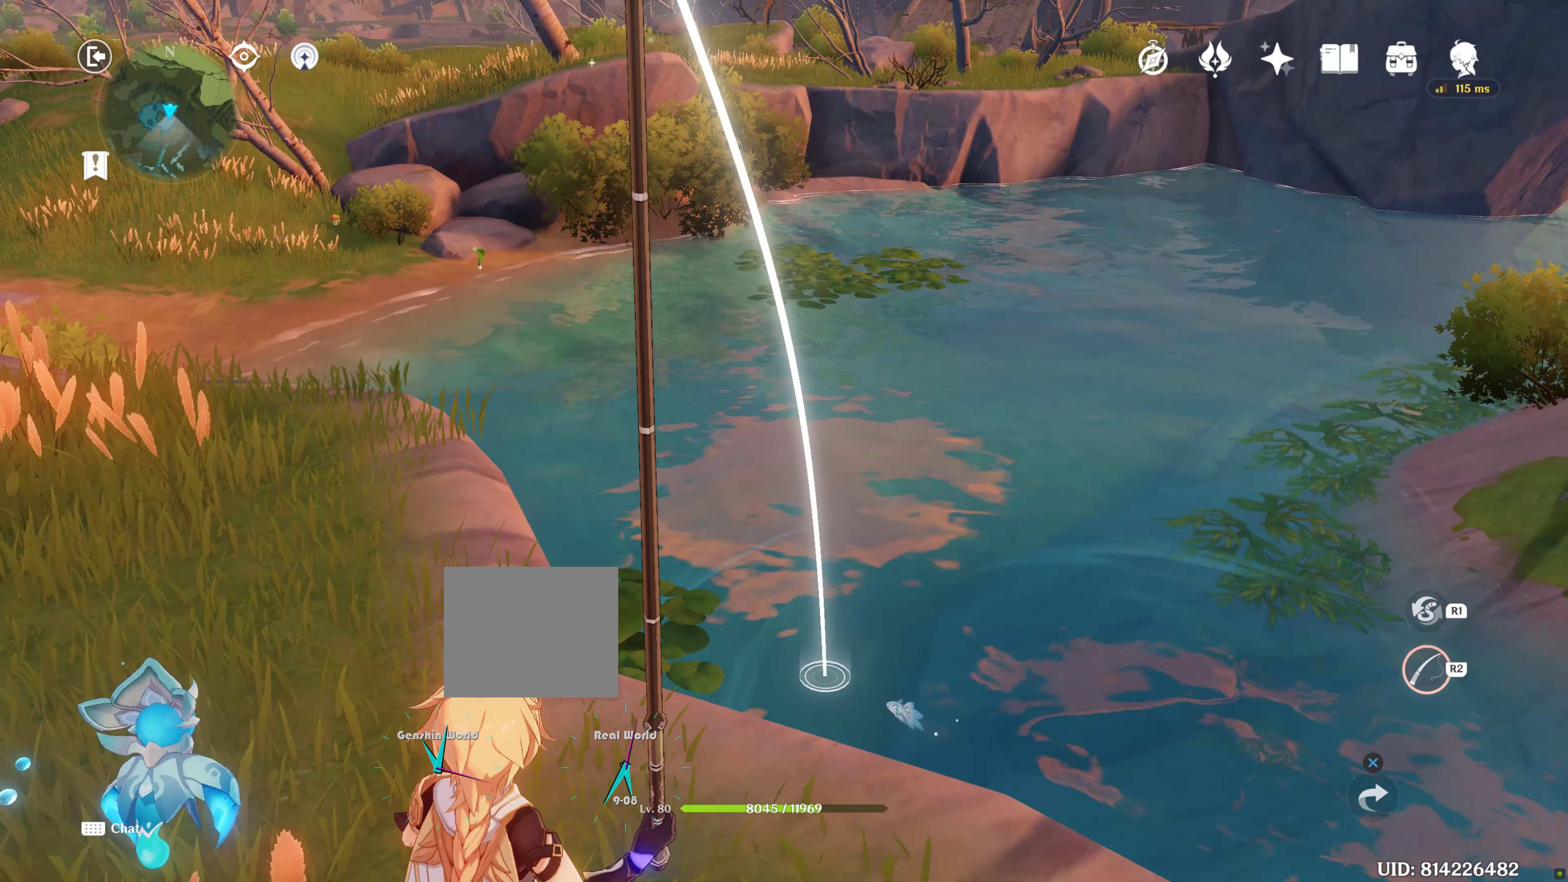
{"buttons": [], "left_stick": "center", "right_stick": "center", "events": [[167, "R2", "up"]]}
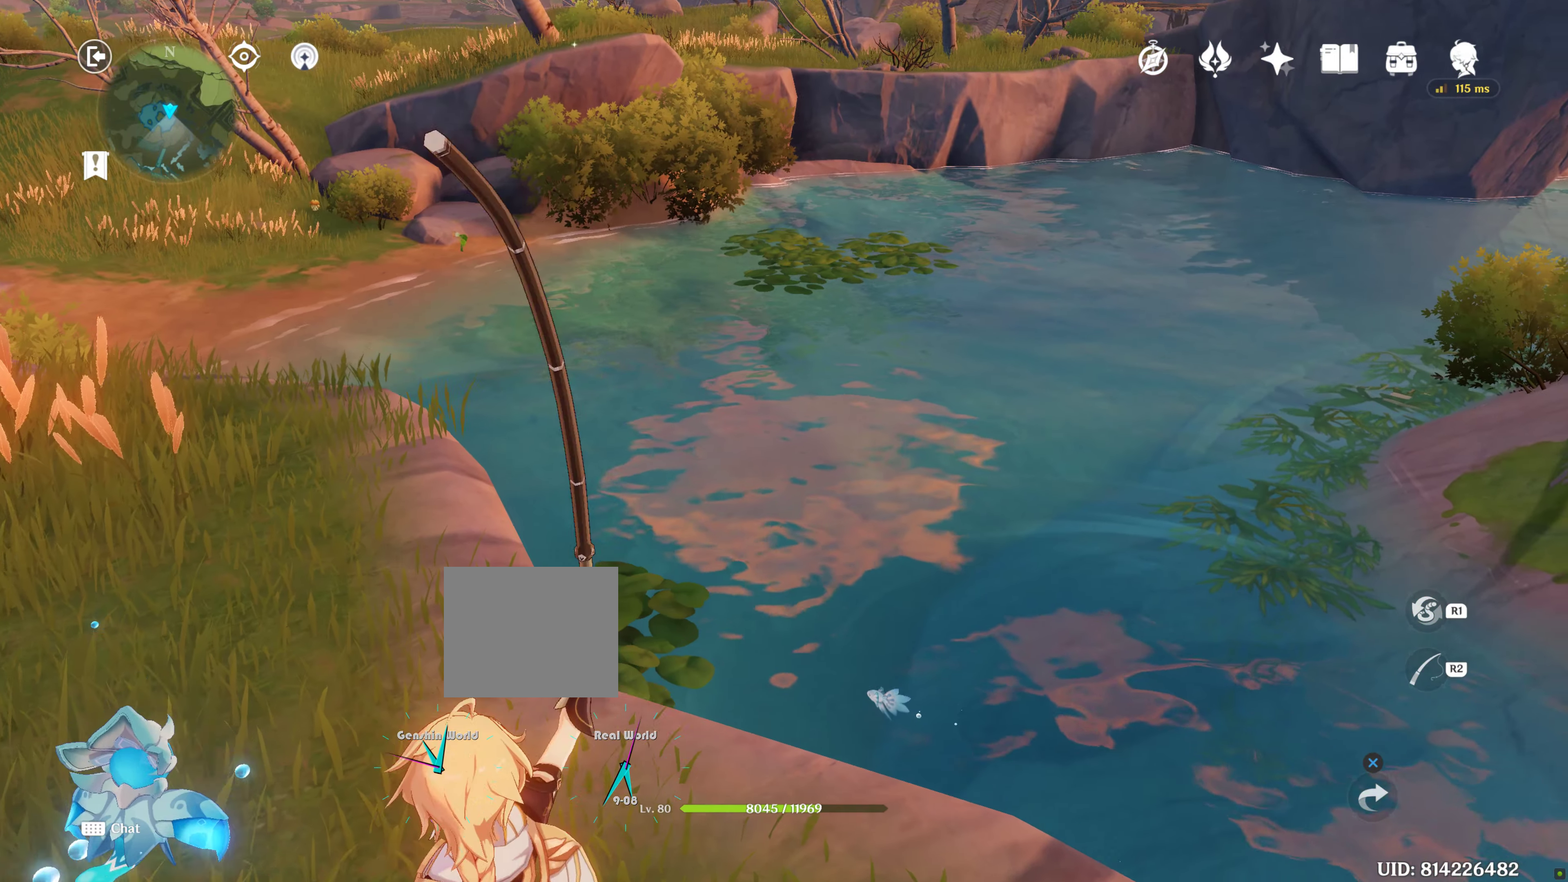
{"buttons": [], "left_stick": "center", "right_stick": "center", "events": []}
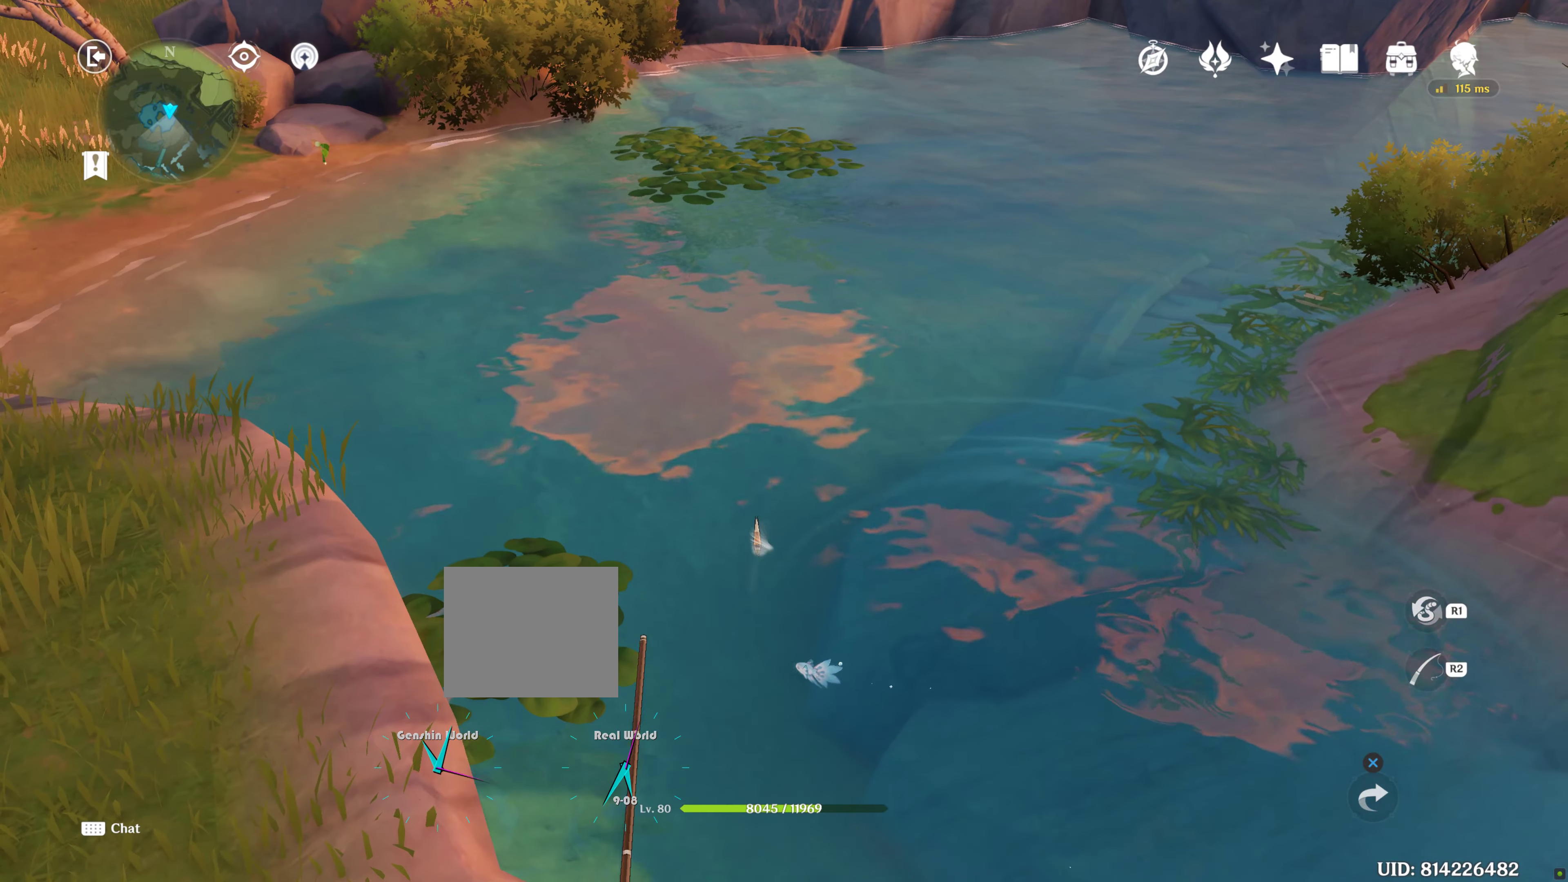
{"buttons": [], "left_stick": "center", "right_stick": "center", "events": []}
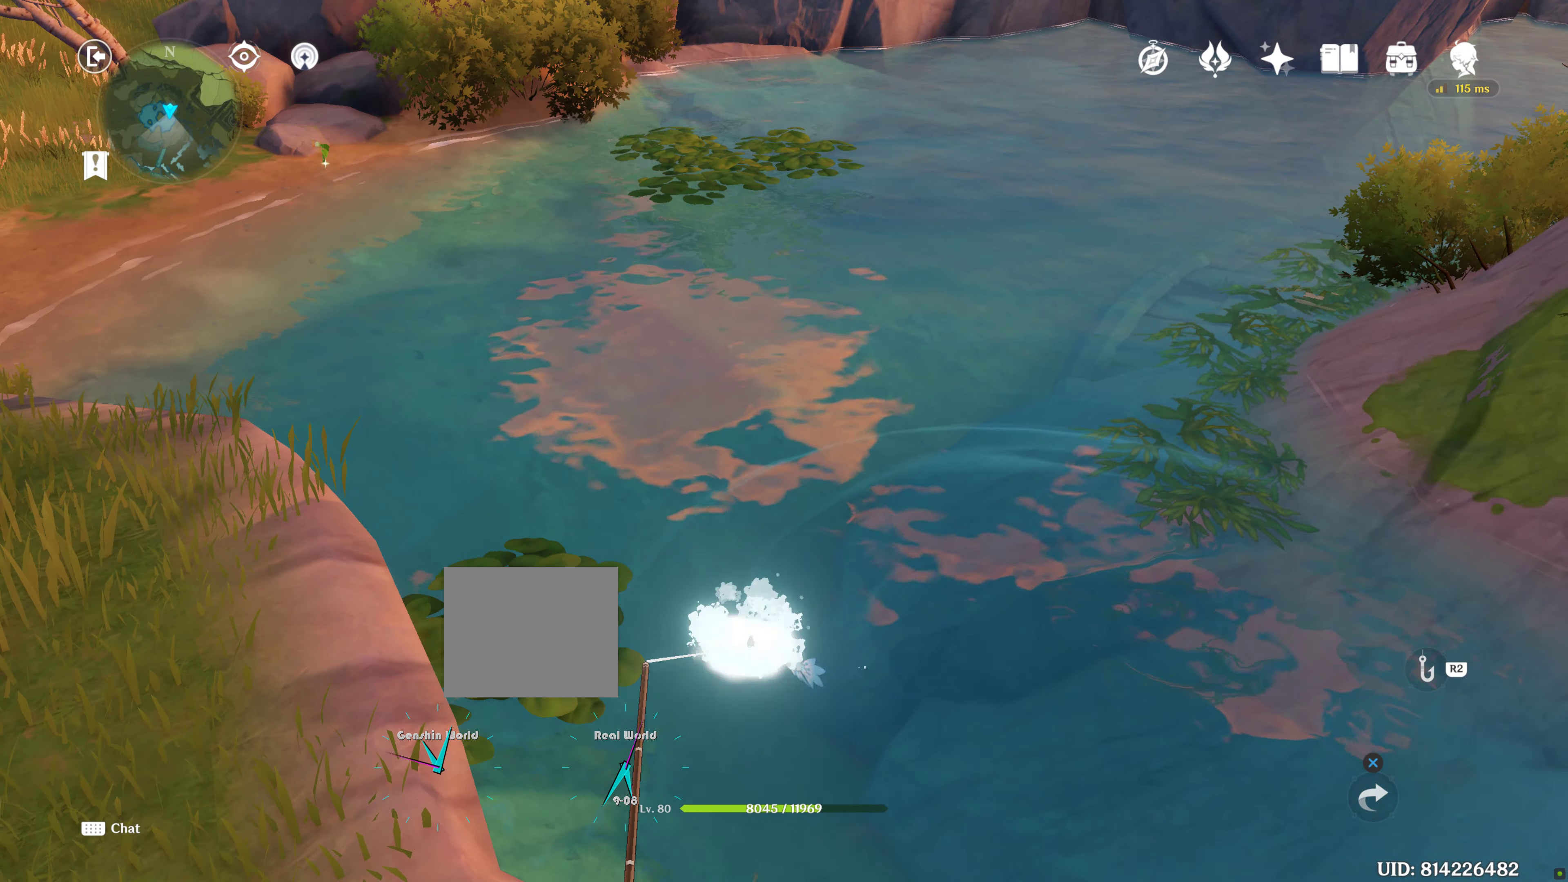
{"buttons": [], "left_stick": "center", "right_stick": "center", "events": []}
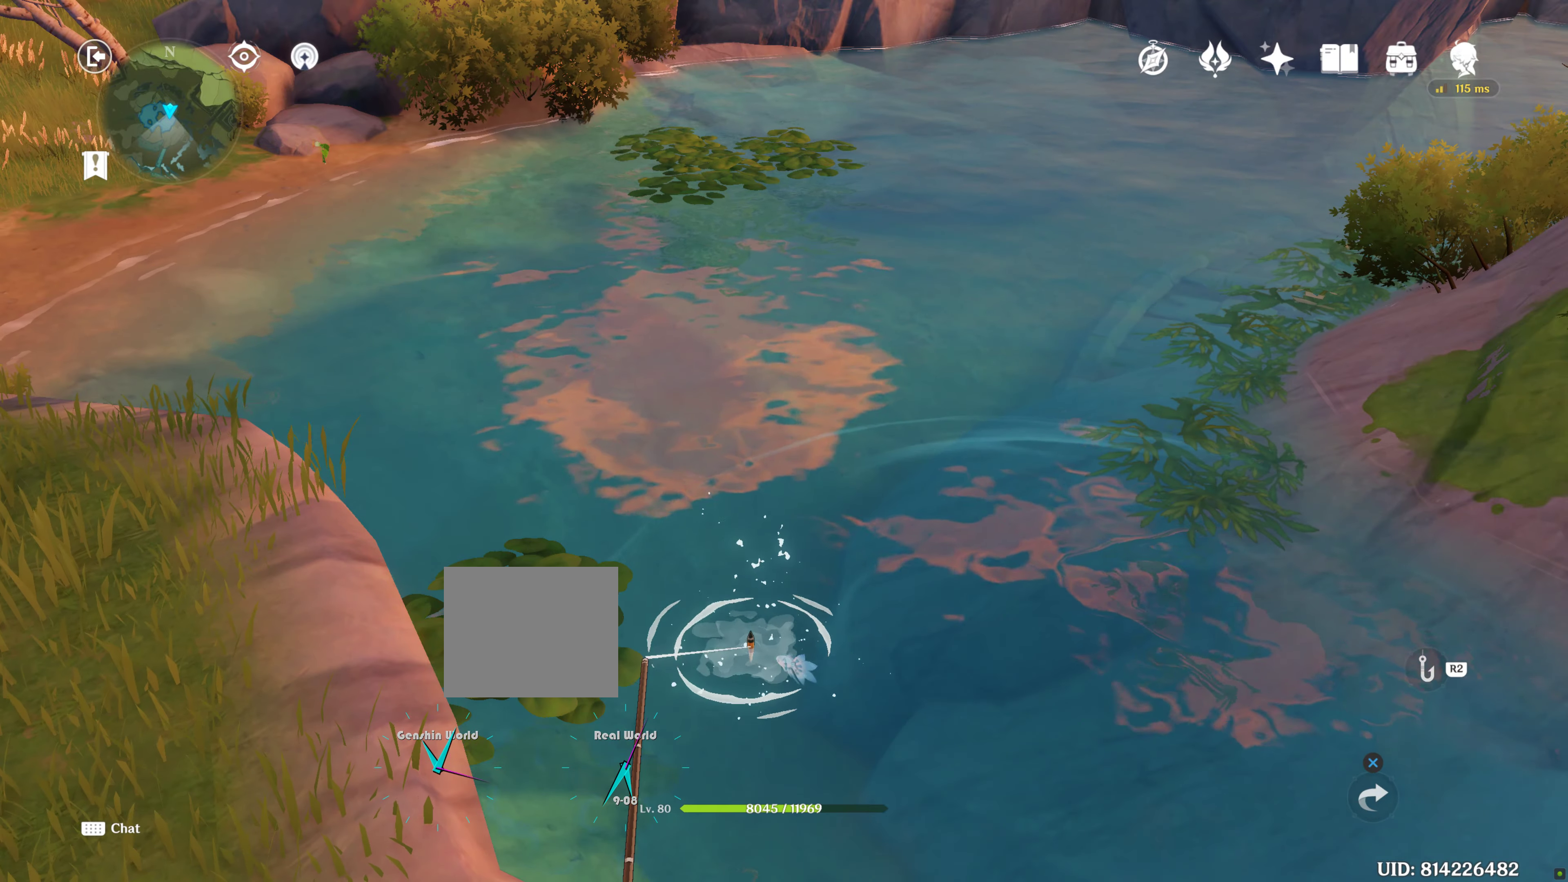
{"buttons": [], "left_stick": "center", "right_stick": "center", "events": []}
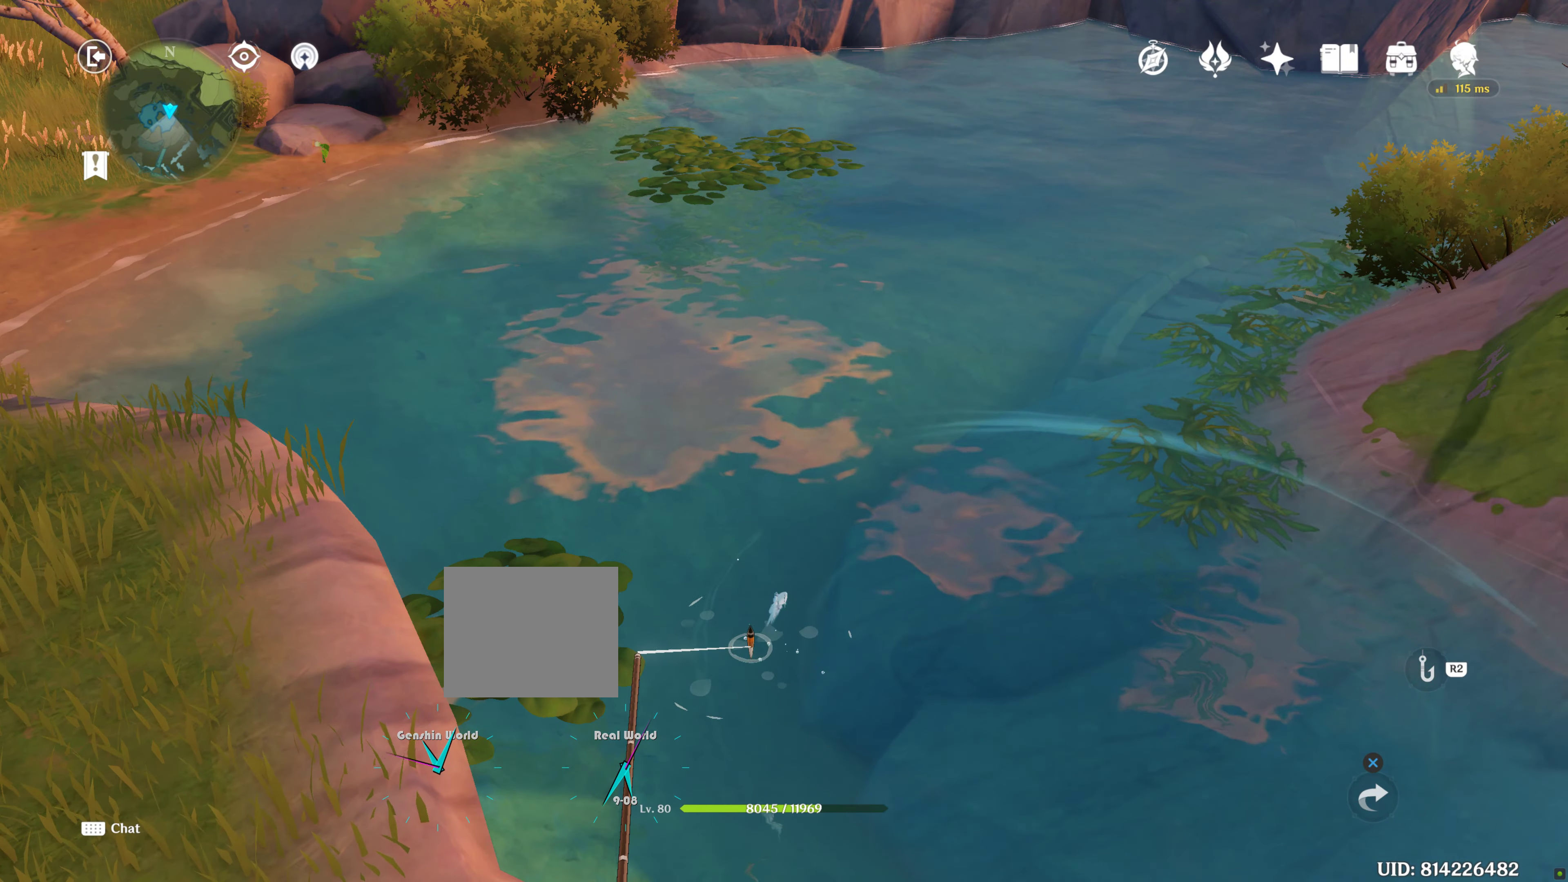
{"buttons": [], "left_stick": "center", "right_stick": "center", "events": []}
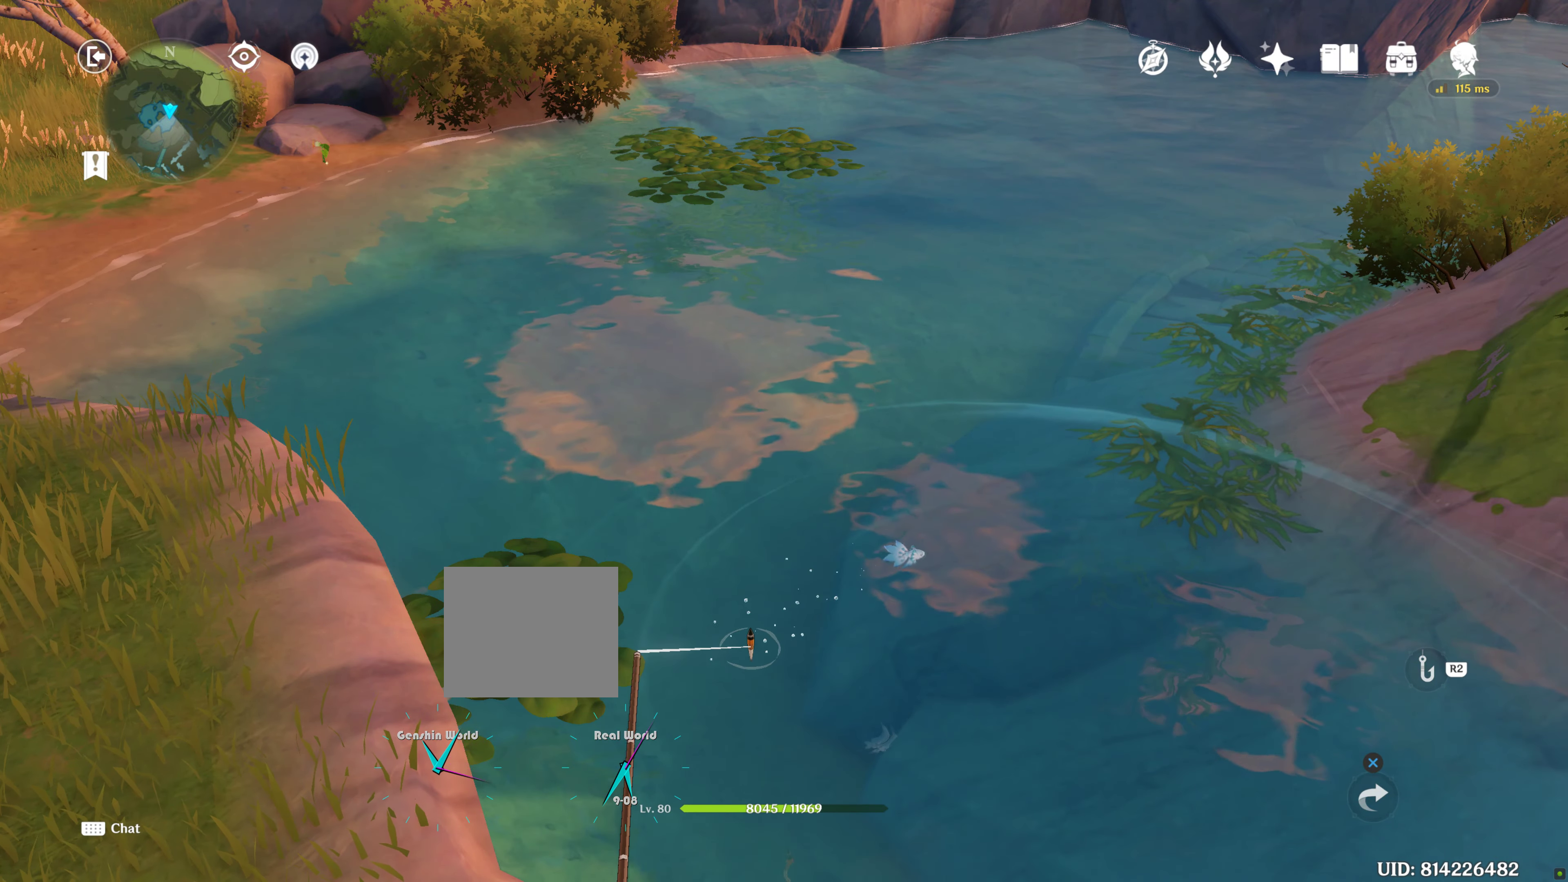
{"buttons": ["R2"], "left_stick": "center", "right_stick": "center", "events": [[417, "R2", "down"]]}
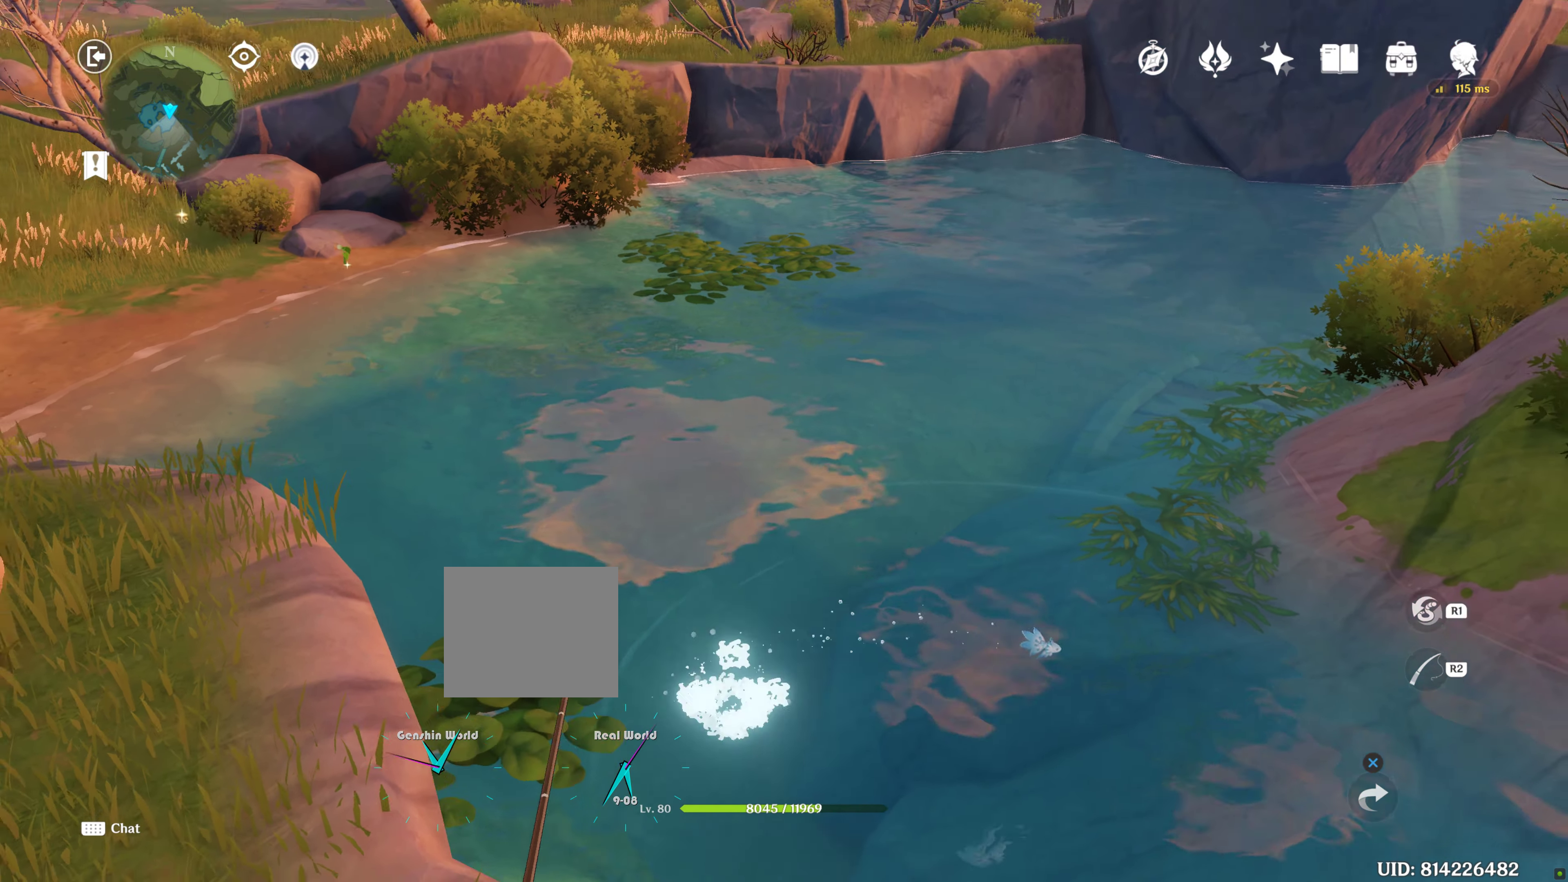
{"buttons": [], "left_stick": "center", "right_stick": "down-right", "events": [[50, "R2", "up"], [217, "right_stick", "down-right"]]}
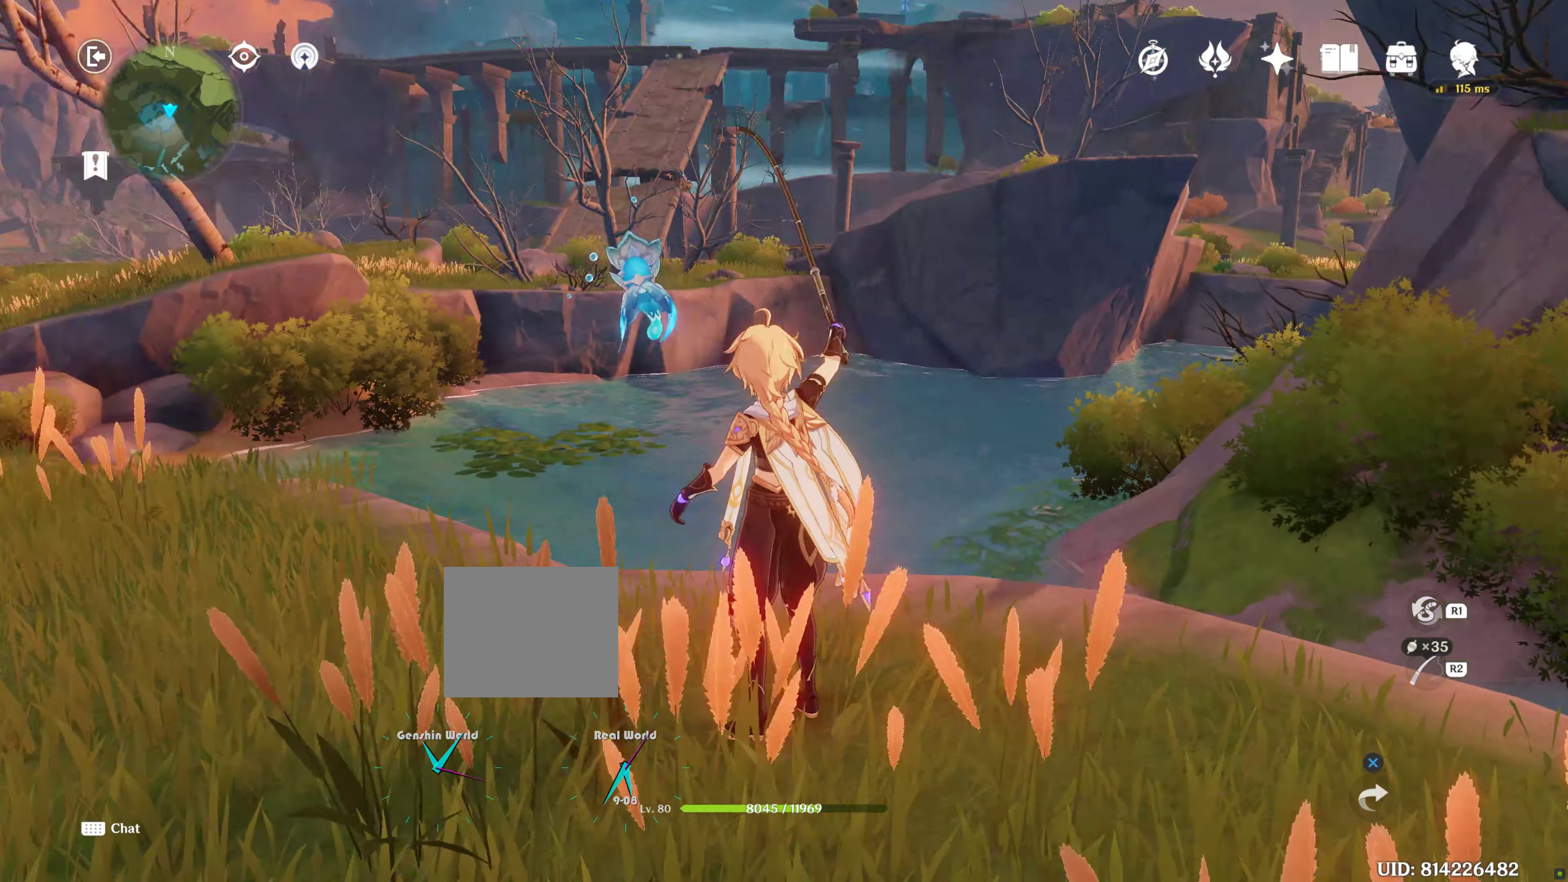
{"buttons": [], "left_stick": "center", "right_stick": "down-right", "events": [[17, "right_stick", "center"], [267, "right_stick", "down"], [367, "right_stick", "down-right"]]}
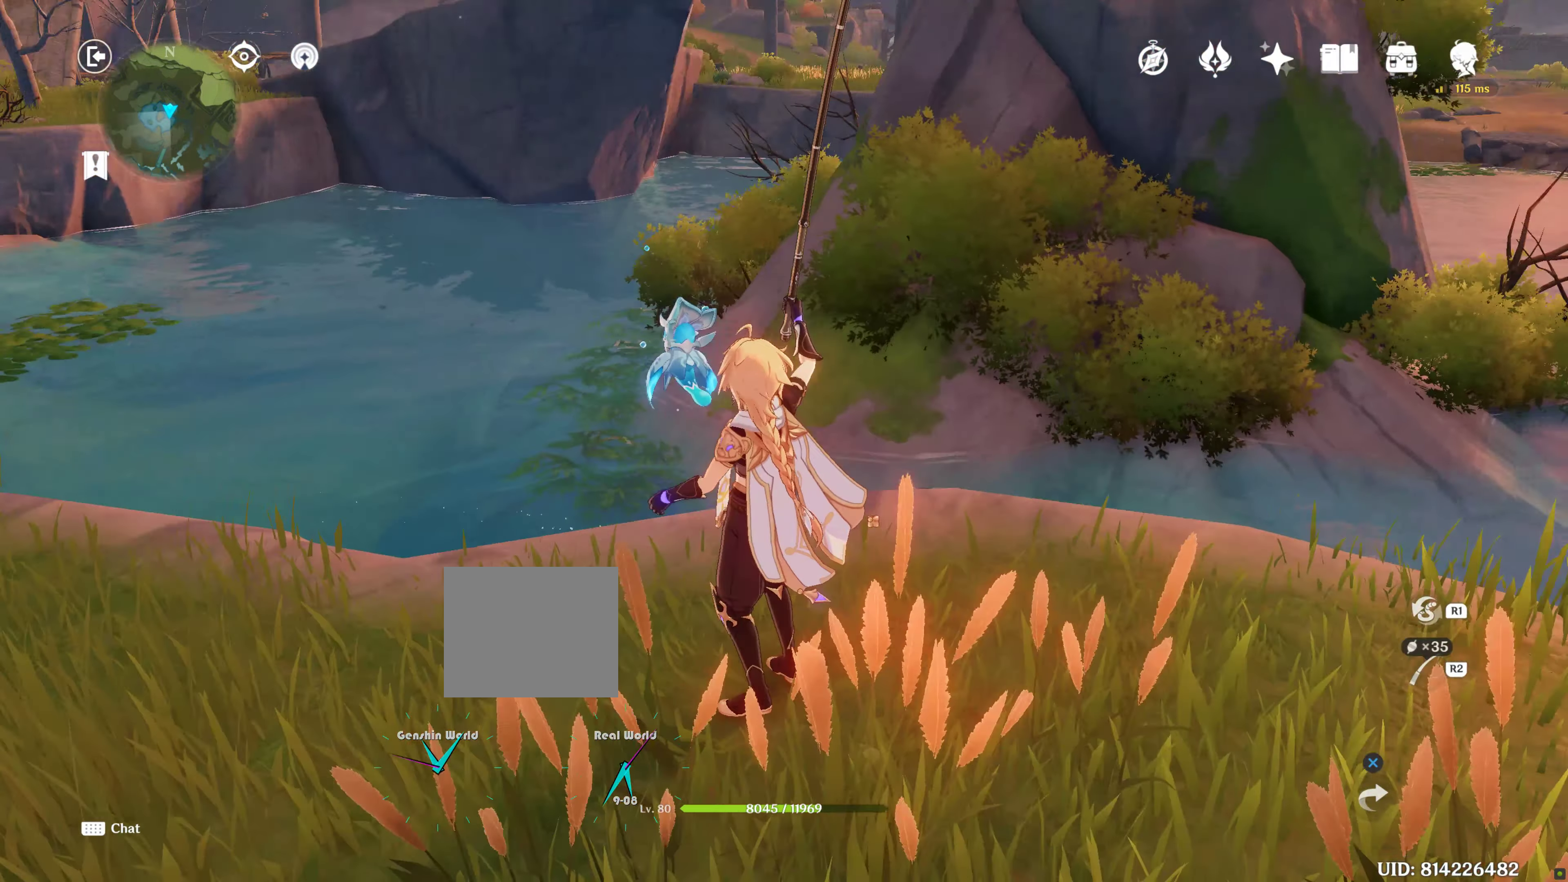
{"buttons": [], "left_stick": "center", "right_stick": "center", "events": [[334, "right_stick", "center"]]}
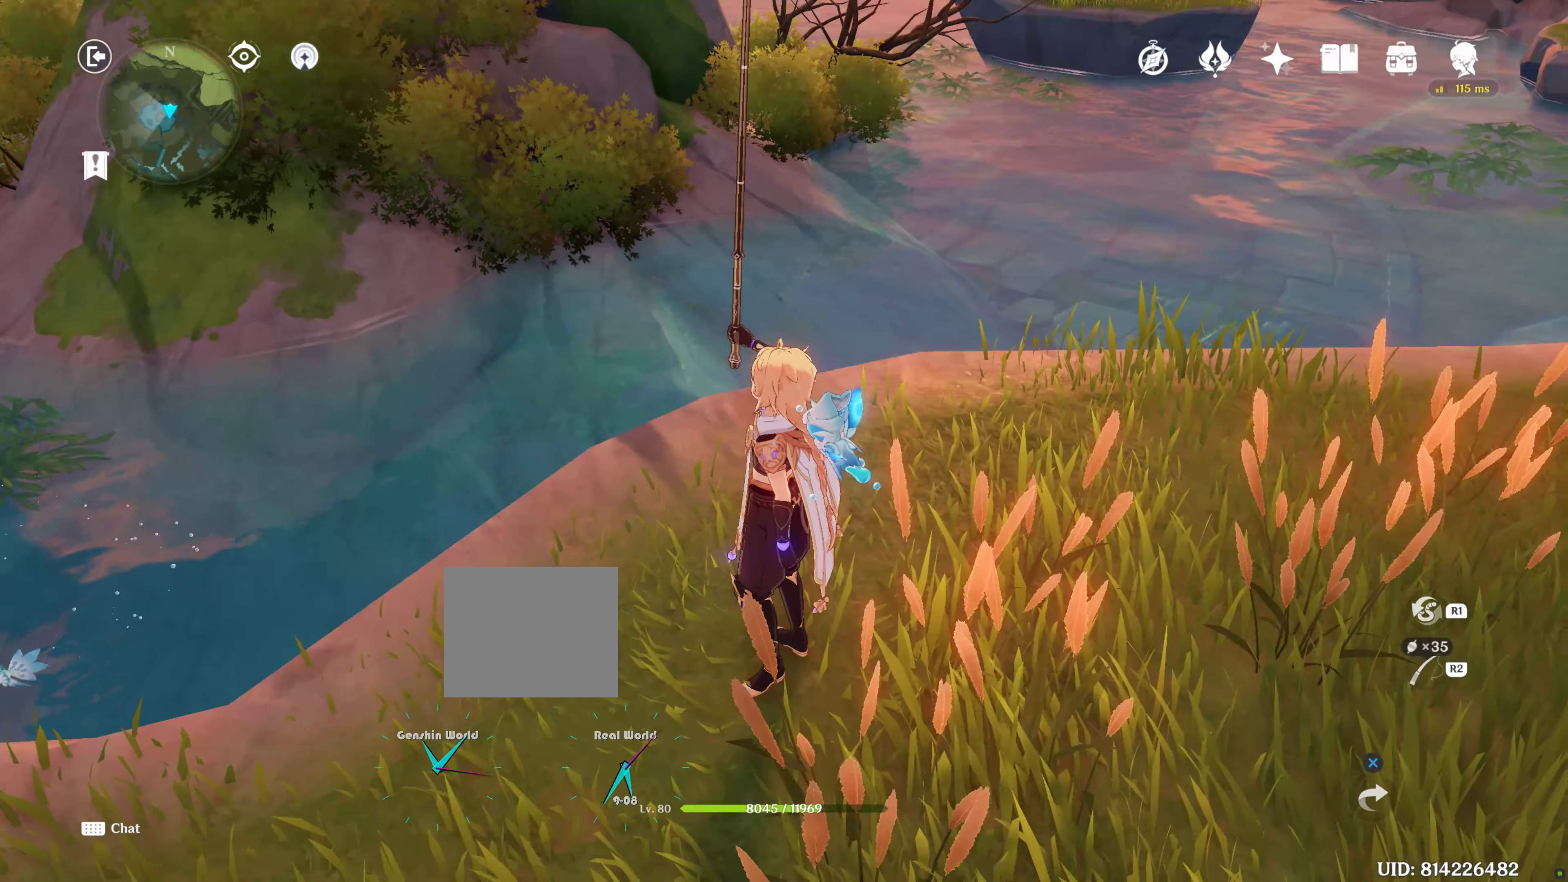
{"buttons": [], "left_stick": "center", "right_stick": "right", "events": [[50, "right_stick", "down-right"], [300, "right_stick", "center"], [467, "right_stick", "right"]]}
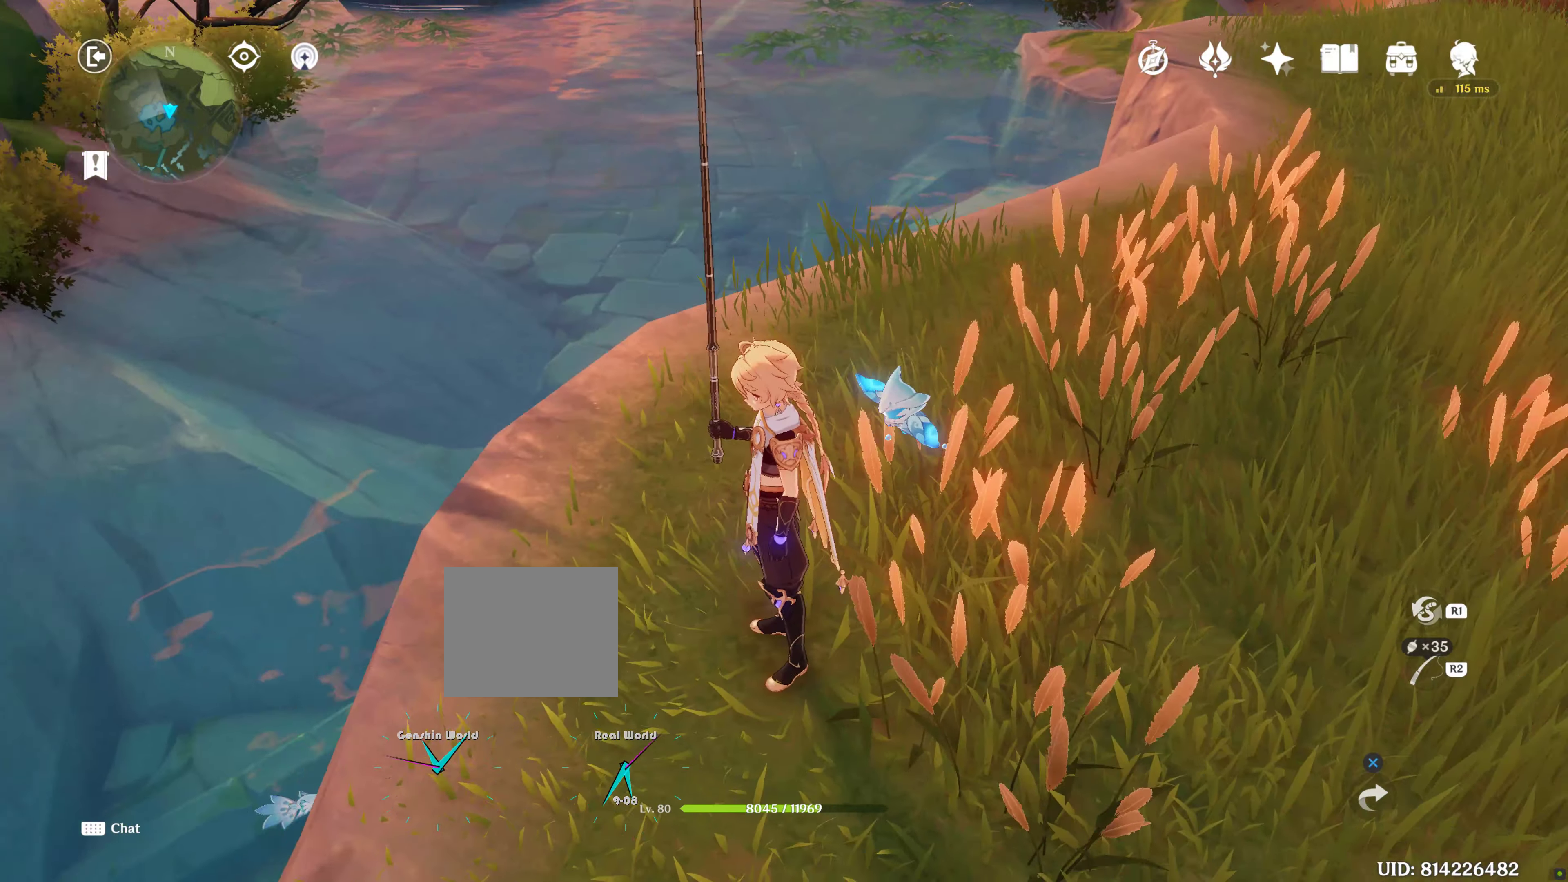
{"buttons": ["R2"], "left_stick": "center", "right_stick": "center", "events": [[117, "right_stick", "center"], [417, "R2", "down"]]}
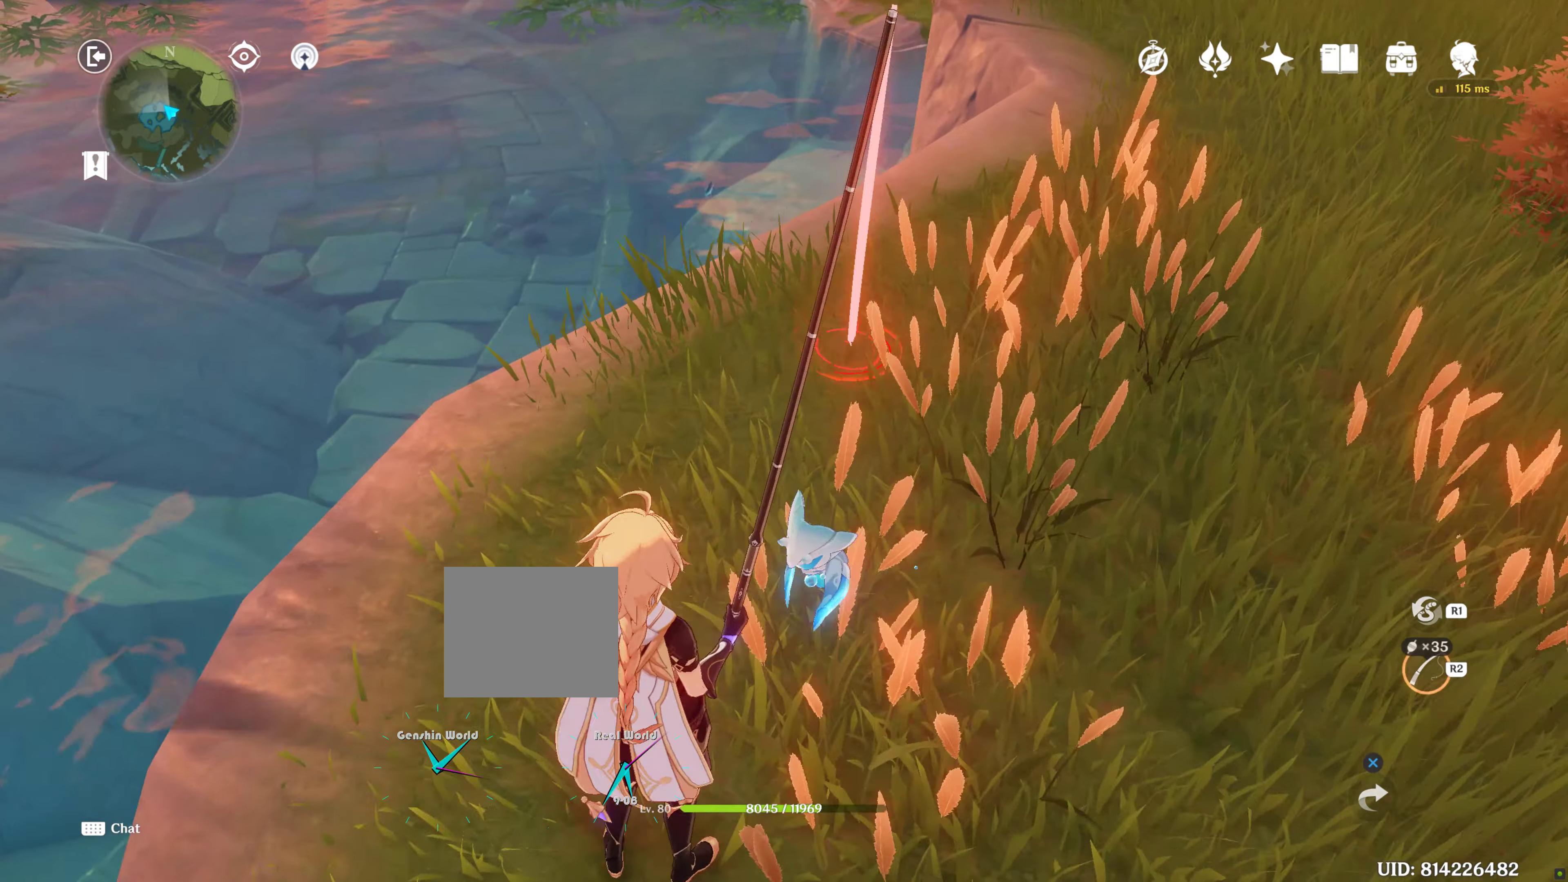
{"buttons": ["R2"], "left_stick": "center", "right_stick": "left", "events": [[467, "right_stick", "left"]]}
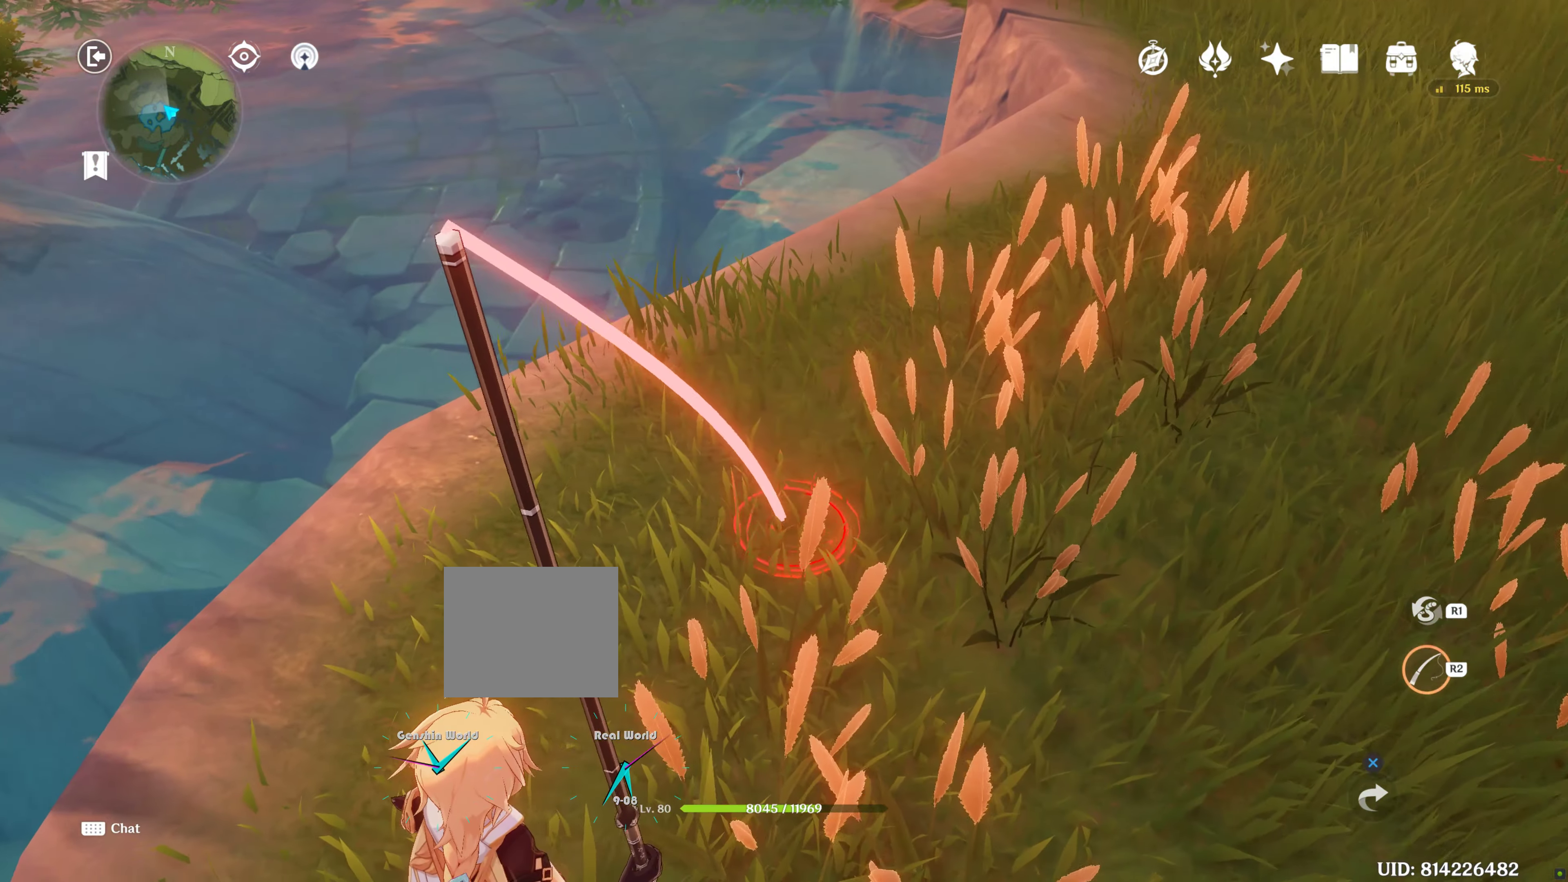
{"buttons": ["R2"], "left_stick": "center", "right_stick": "up-left", "events": [[333, "right_stick", "up-left"]]}
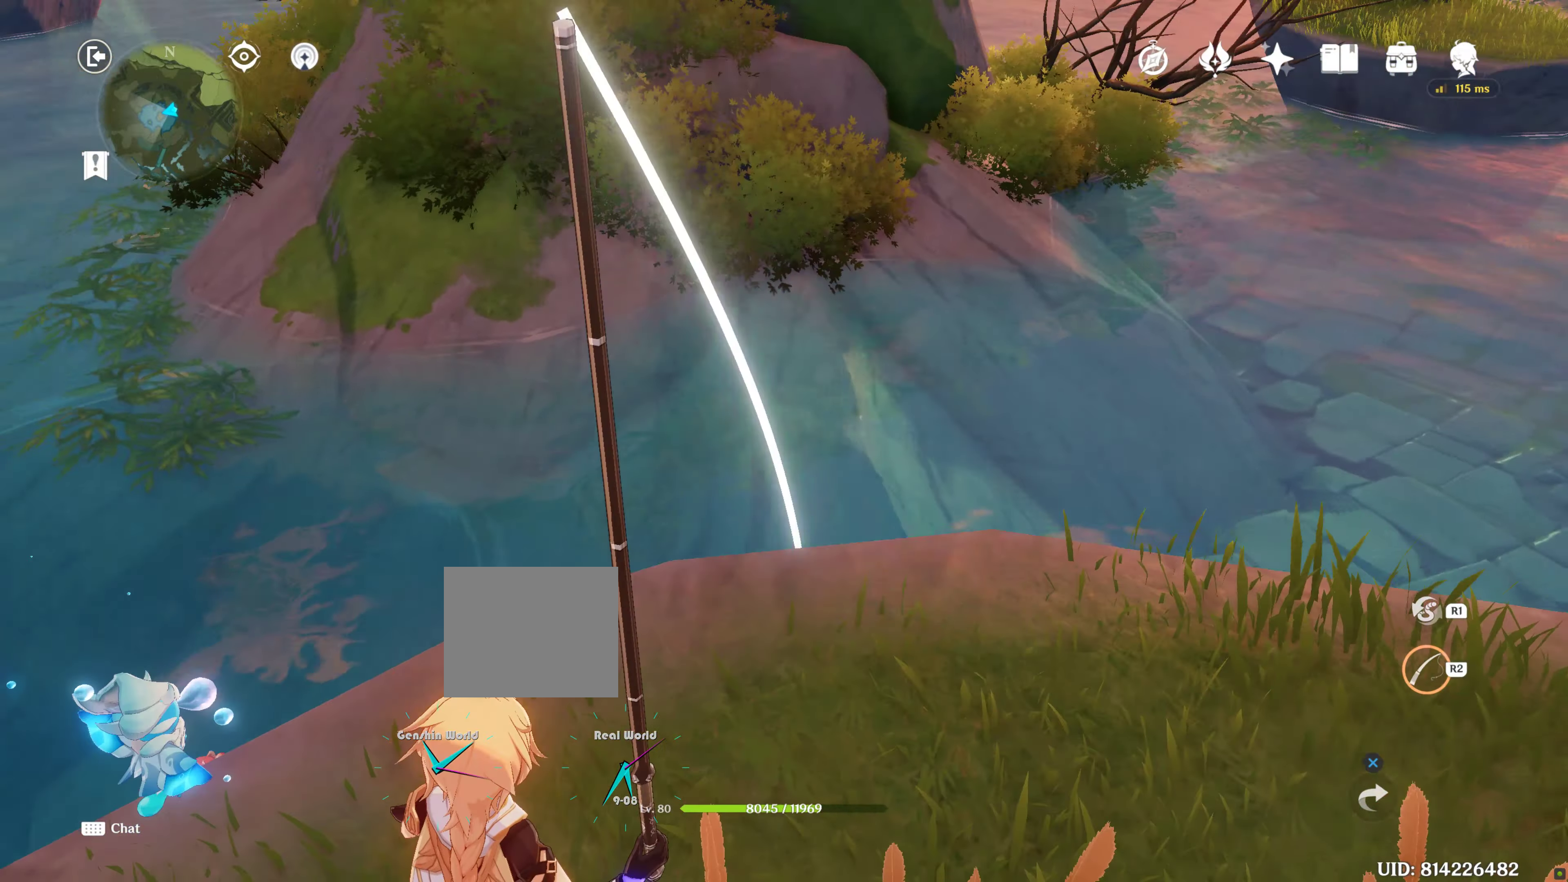
{"buttons": ["R2"], "left_stick": "center", "right_stick": "down-left", "events": [[366, "right_stick", "down-left"]]}
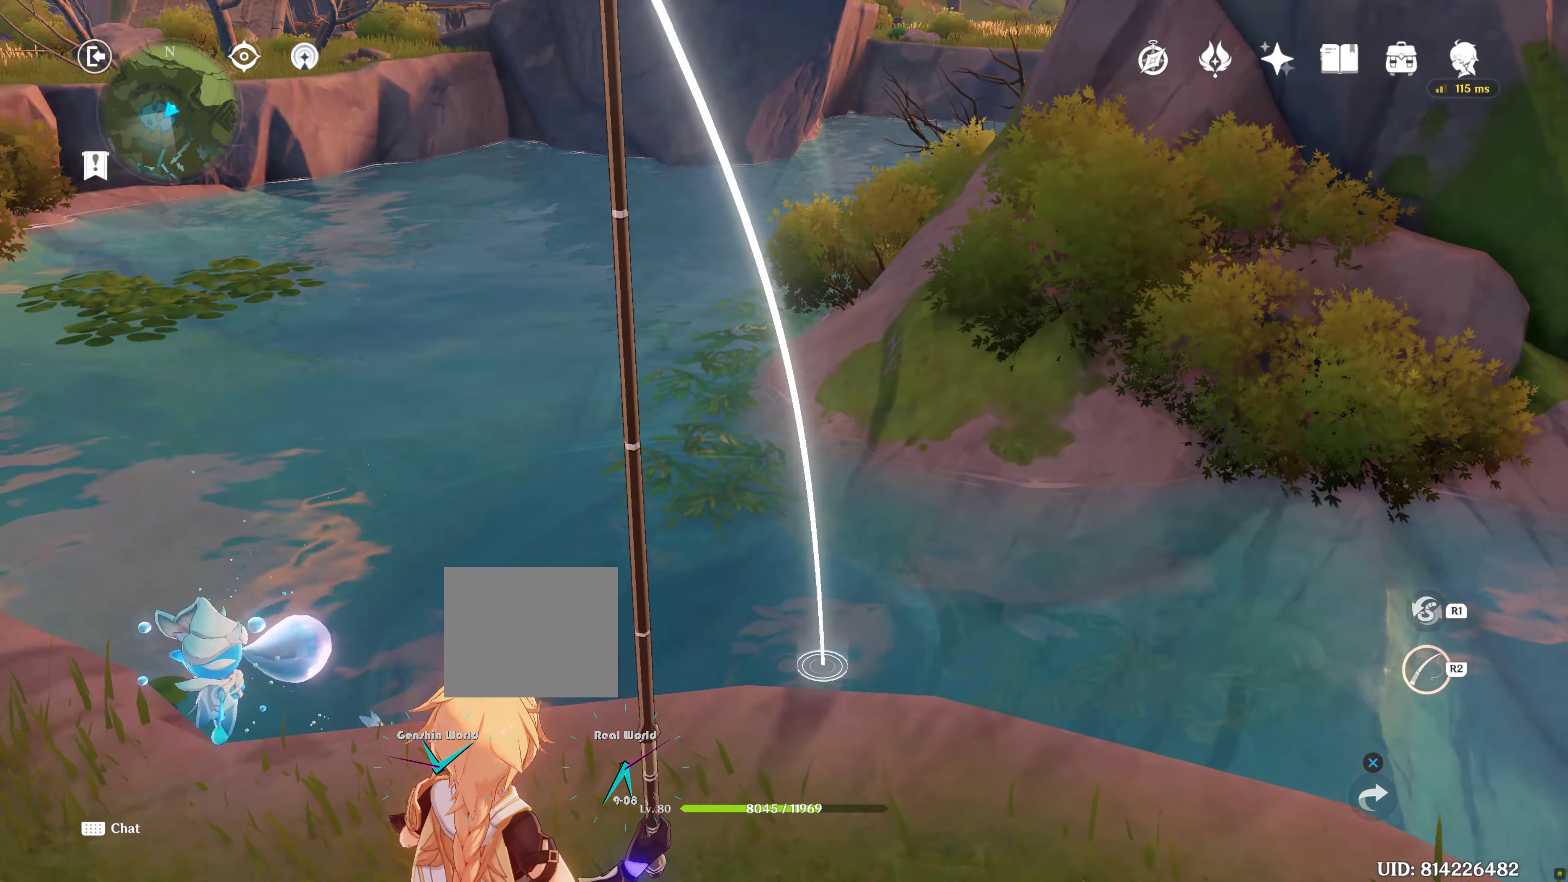
{"buttons": ["R2"], "left_stick": "center", "right_stick": "center", "events": [[166, "right_stick", "down"], [433, "right_stick", "center"]]}
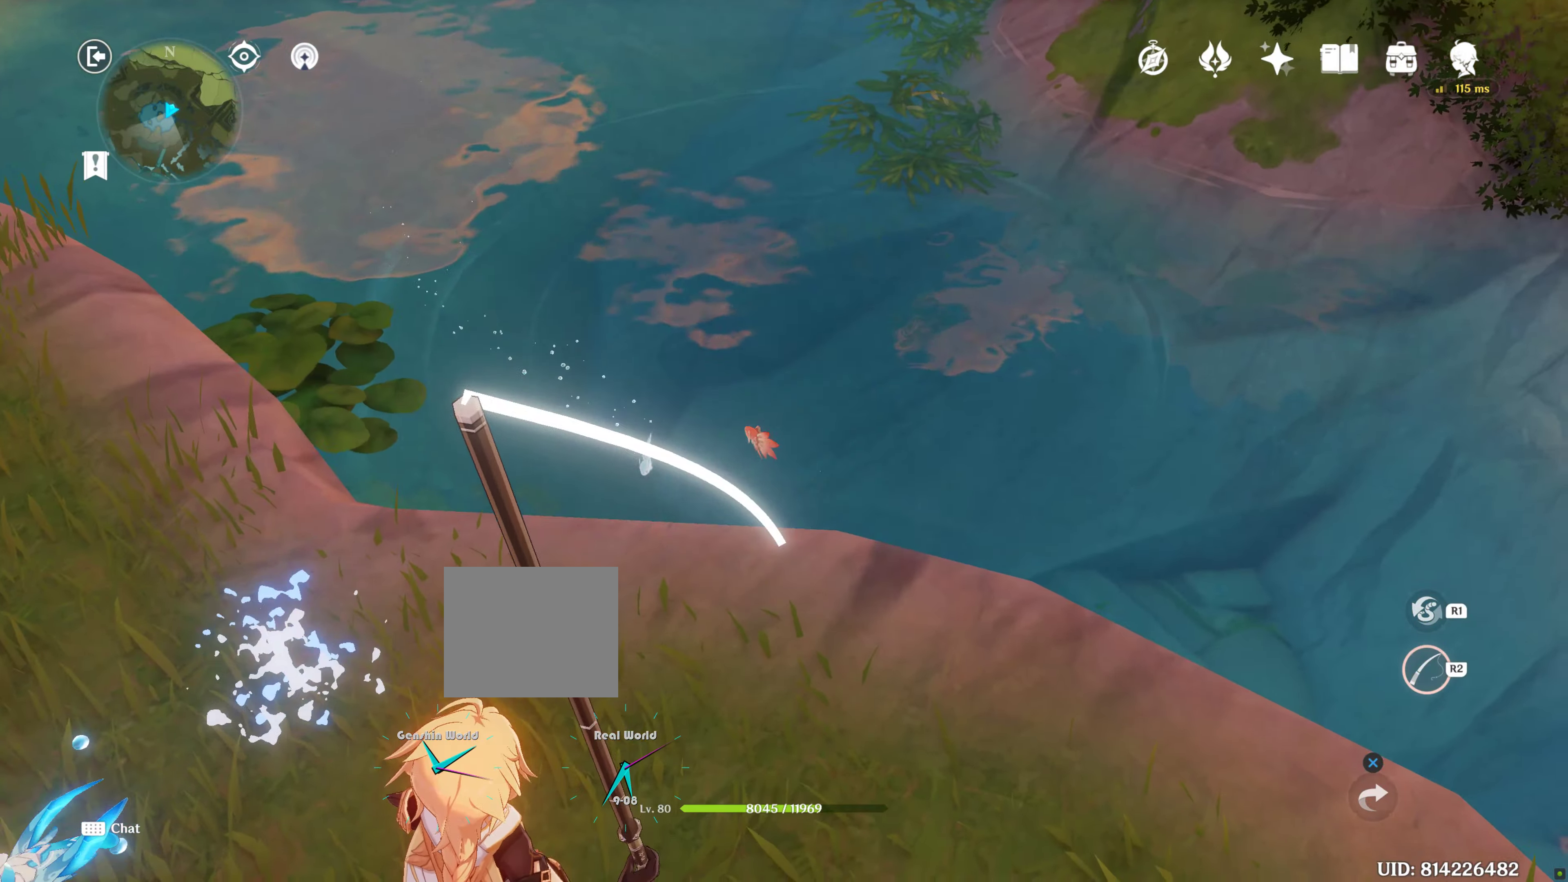
{"buttons": ["R2"], "left_stick": "center", "right_stick": "center", "events": [[33, "right_stick", "up"], [100, "right_stick", "up-right"], [300, "right_stick", "center"]]}
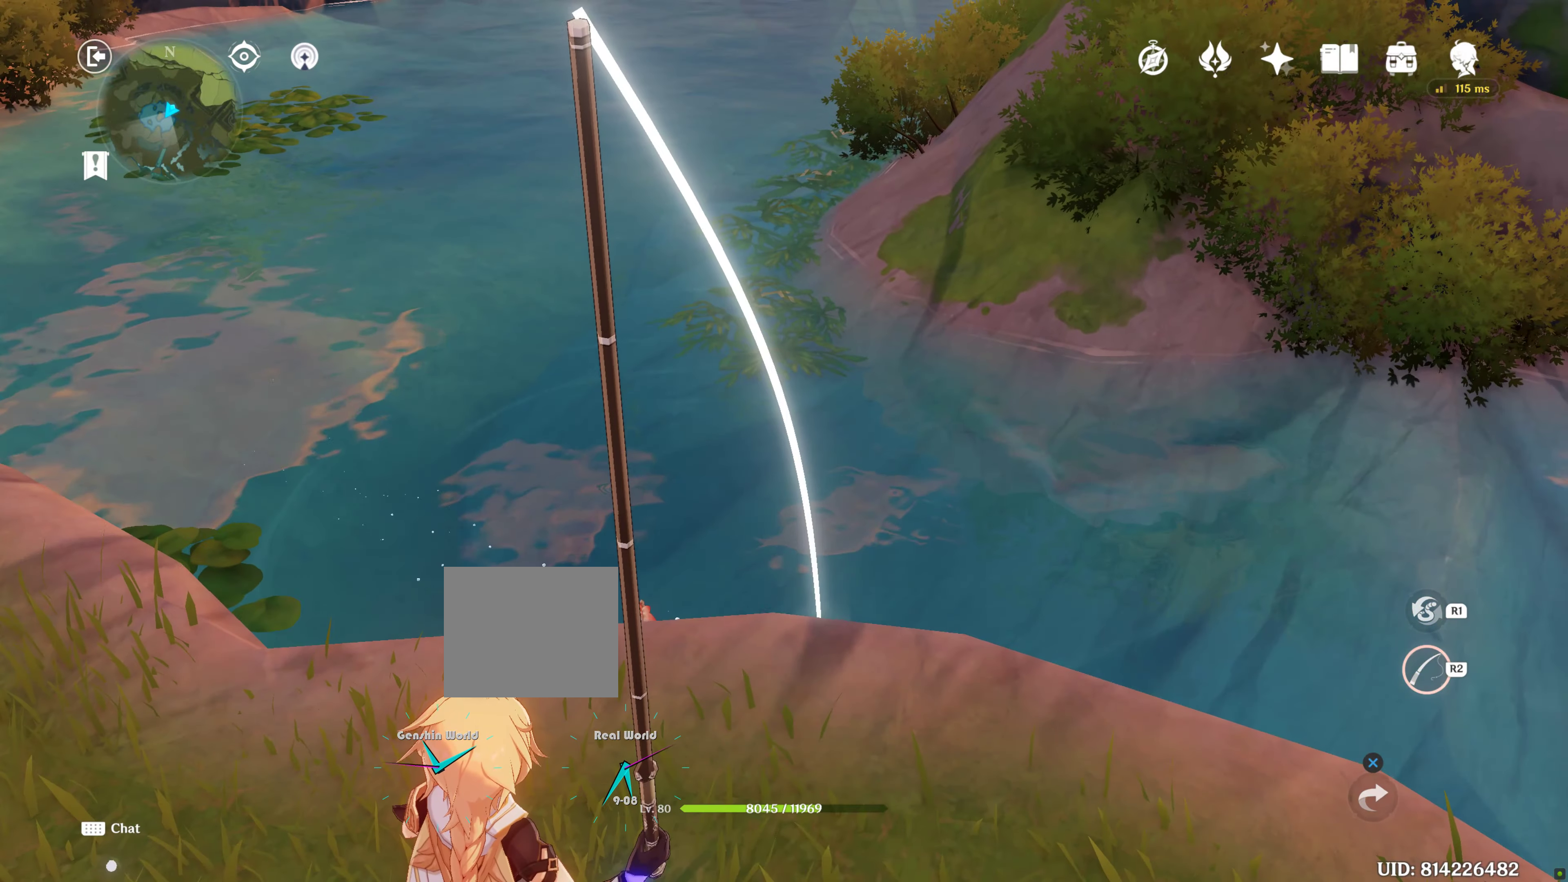
{"buttons": ["R1", "R2"], "left_stick": "center", "right_stick": "center", "events": [[266, "right_stick", "up"], [383, "right_stick", "center"], [400, "R1", "down"]]}
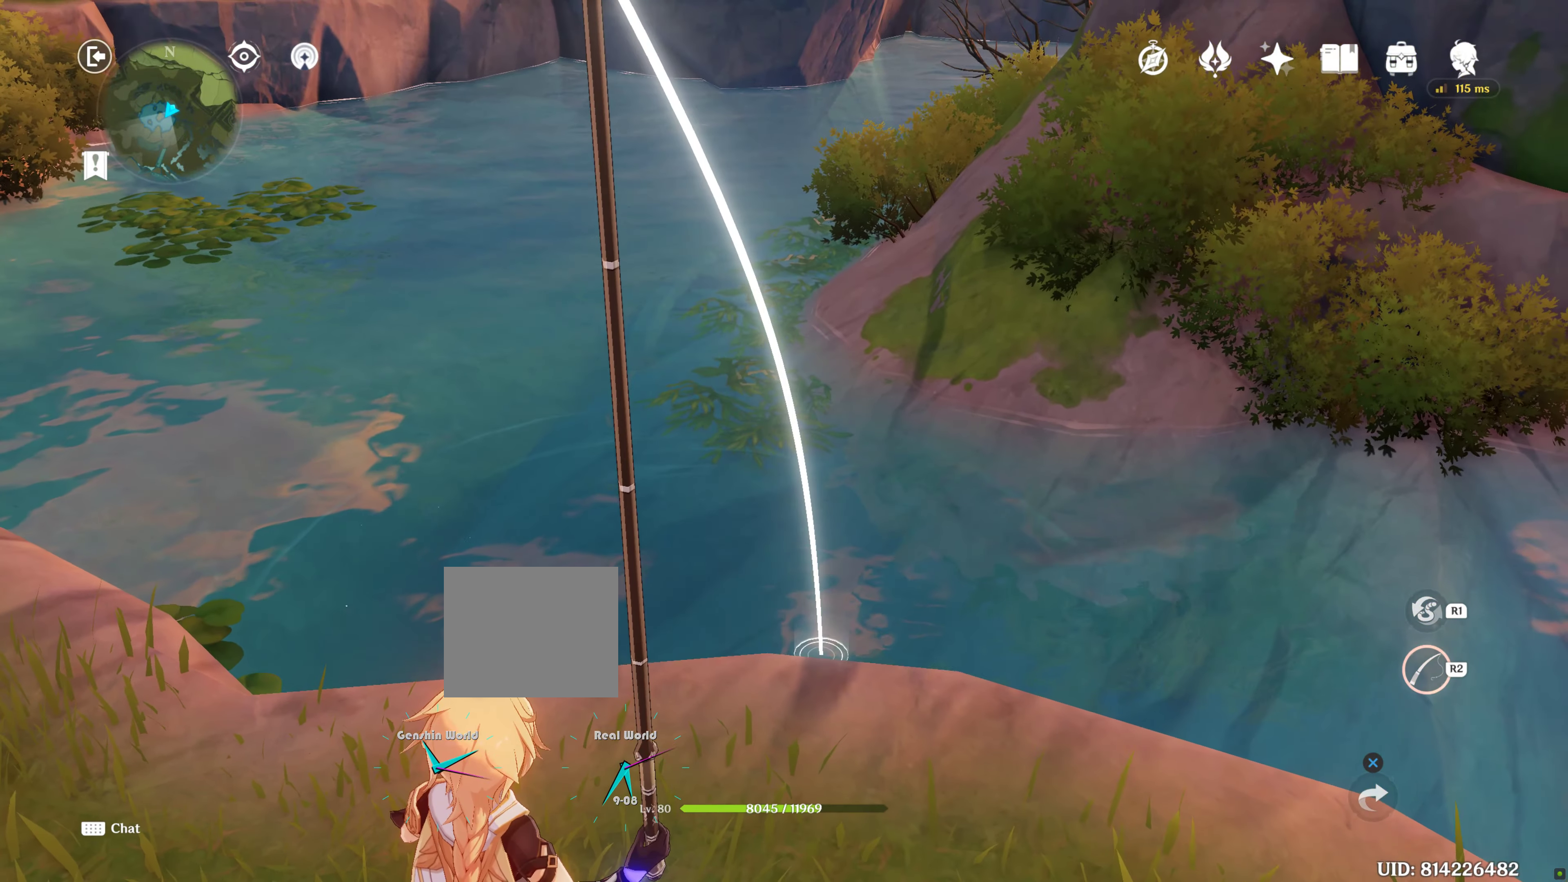
{"buttons": ["R2"], "left_stick": "center", "right_stick": "down-left", "events": [[33, "R1", "up"], [66, "right_stick", "left"], [250, "right_stick", "down-left"]]}
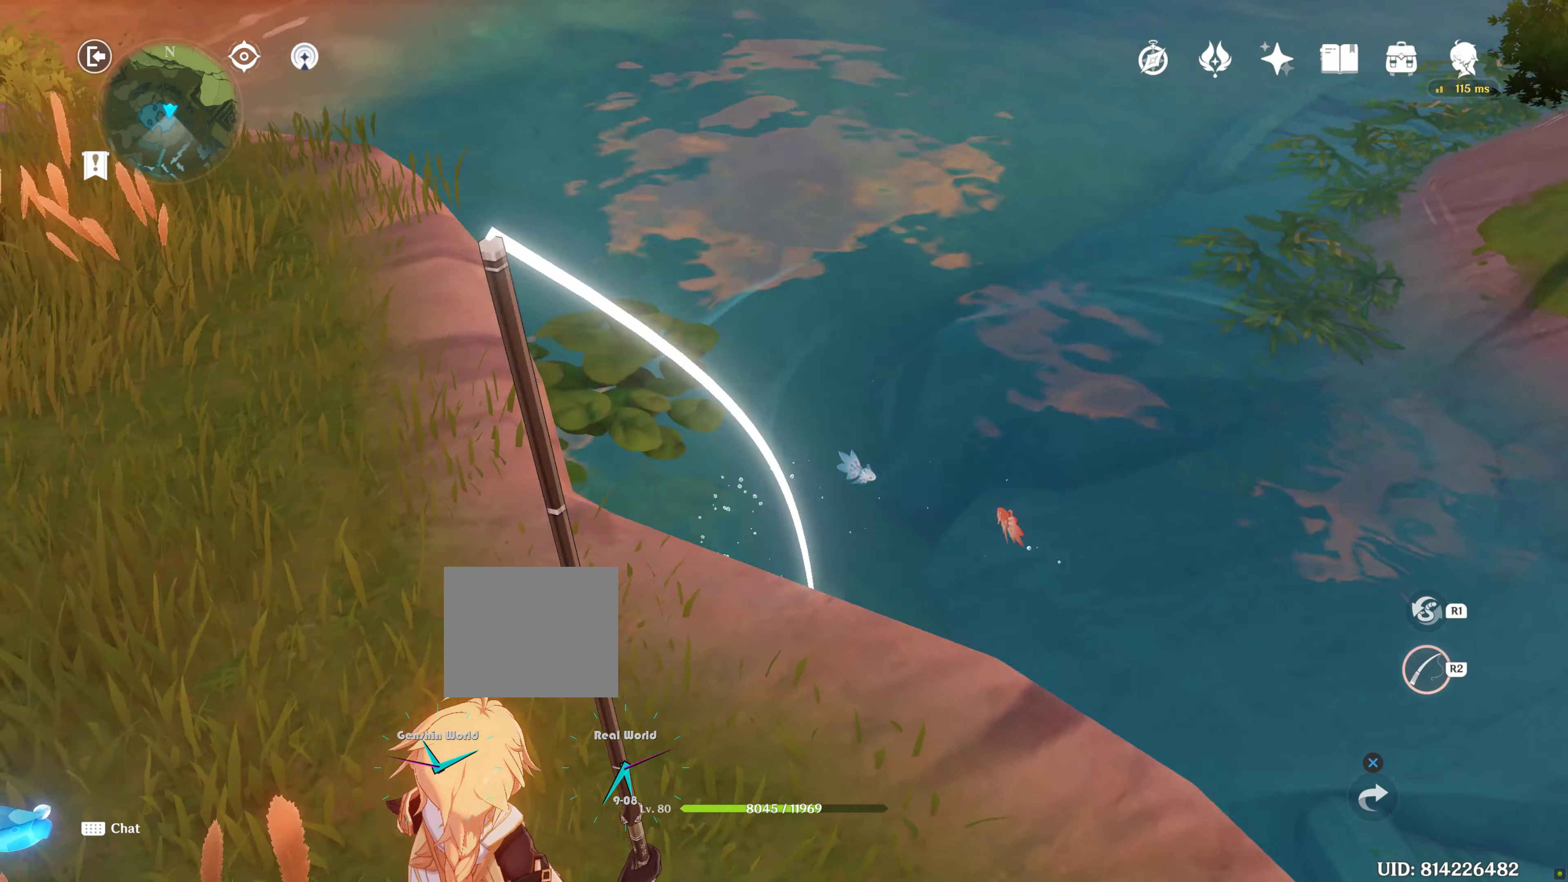
{"buttons": ["R2"], "left_stick": "center", "right_stick": "up-right", "events": [[216, "right_stick", "center"], [416, "right_stick", "up-right"]]}
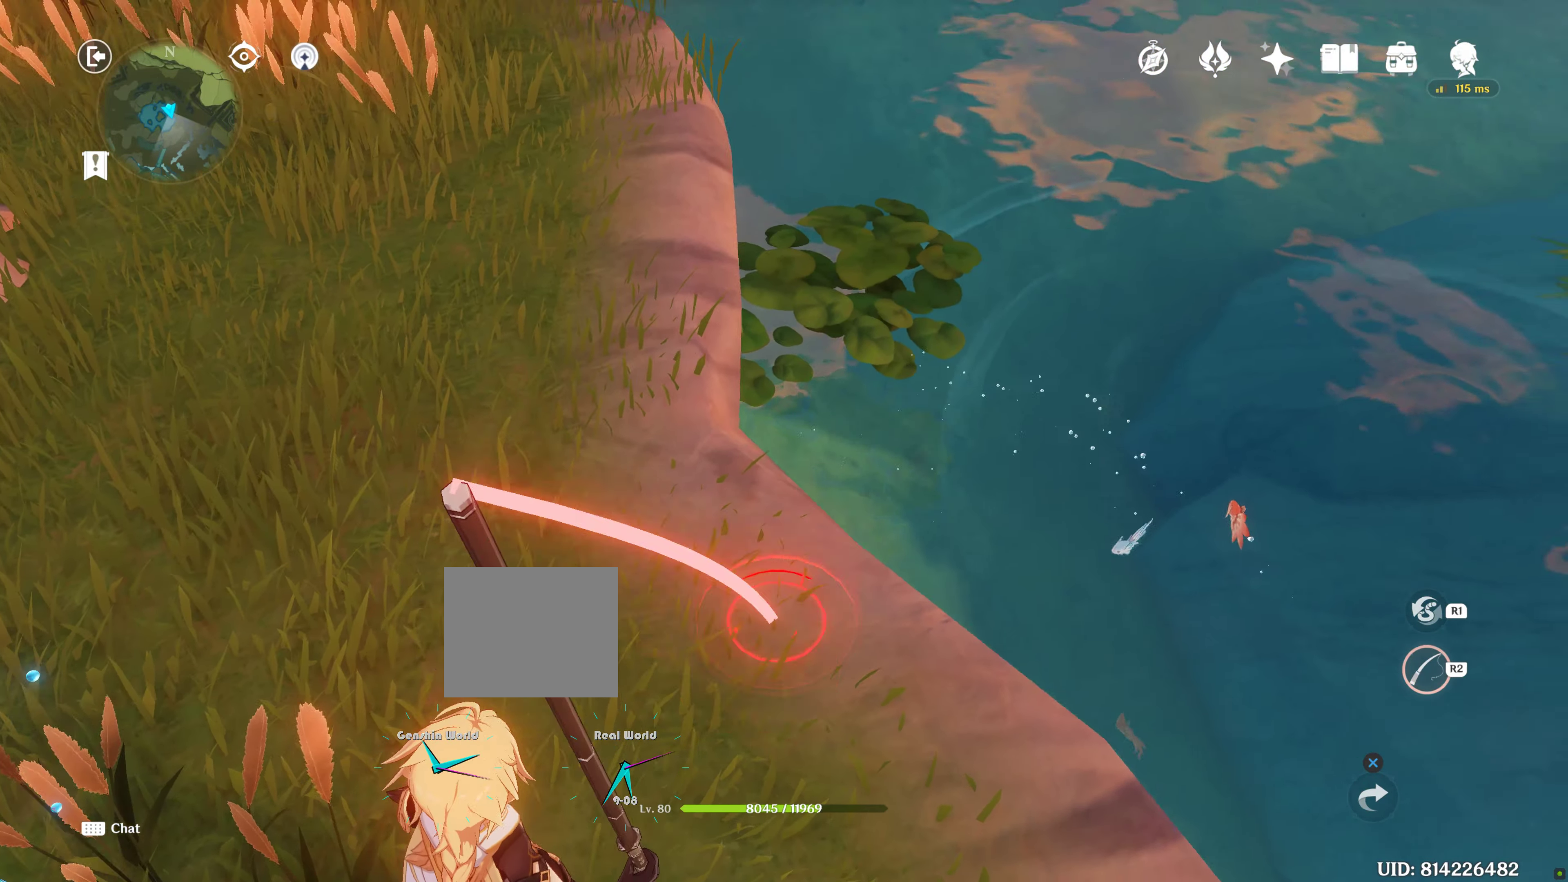
{"buttons": ["R2"], "left_stick": "center", "right_stick": "center", "events": [[250, "right_stick", "center"]]}
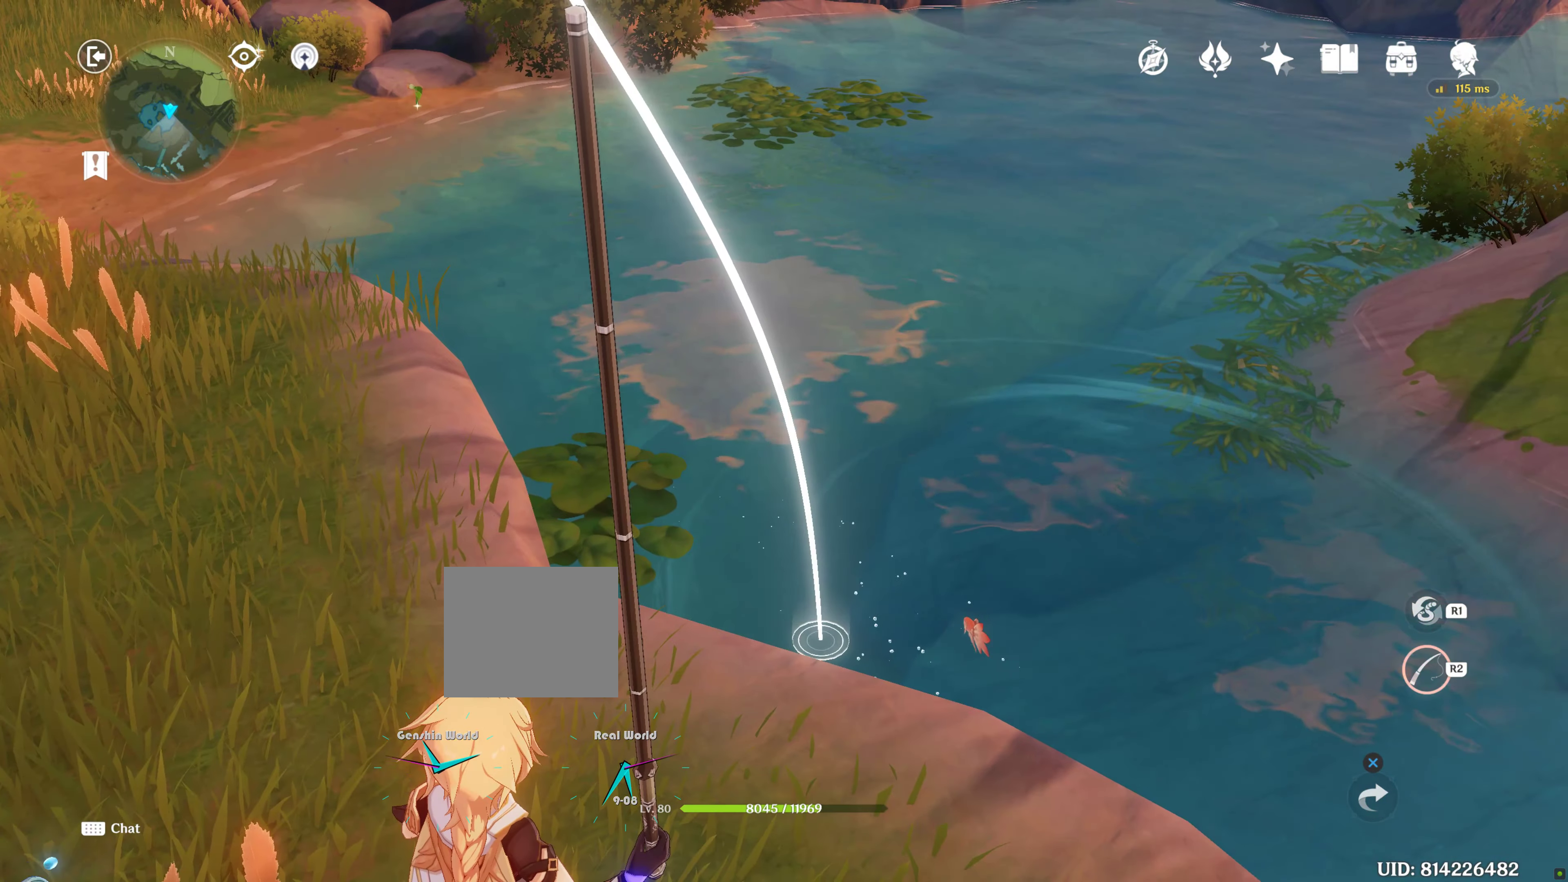
{"buttons": ["R2"], "left_stick": "center", "right_stick": "center", "events": [[350, "right_stick", "up-right"], [500, "right_stick", "center"]]}
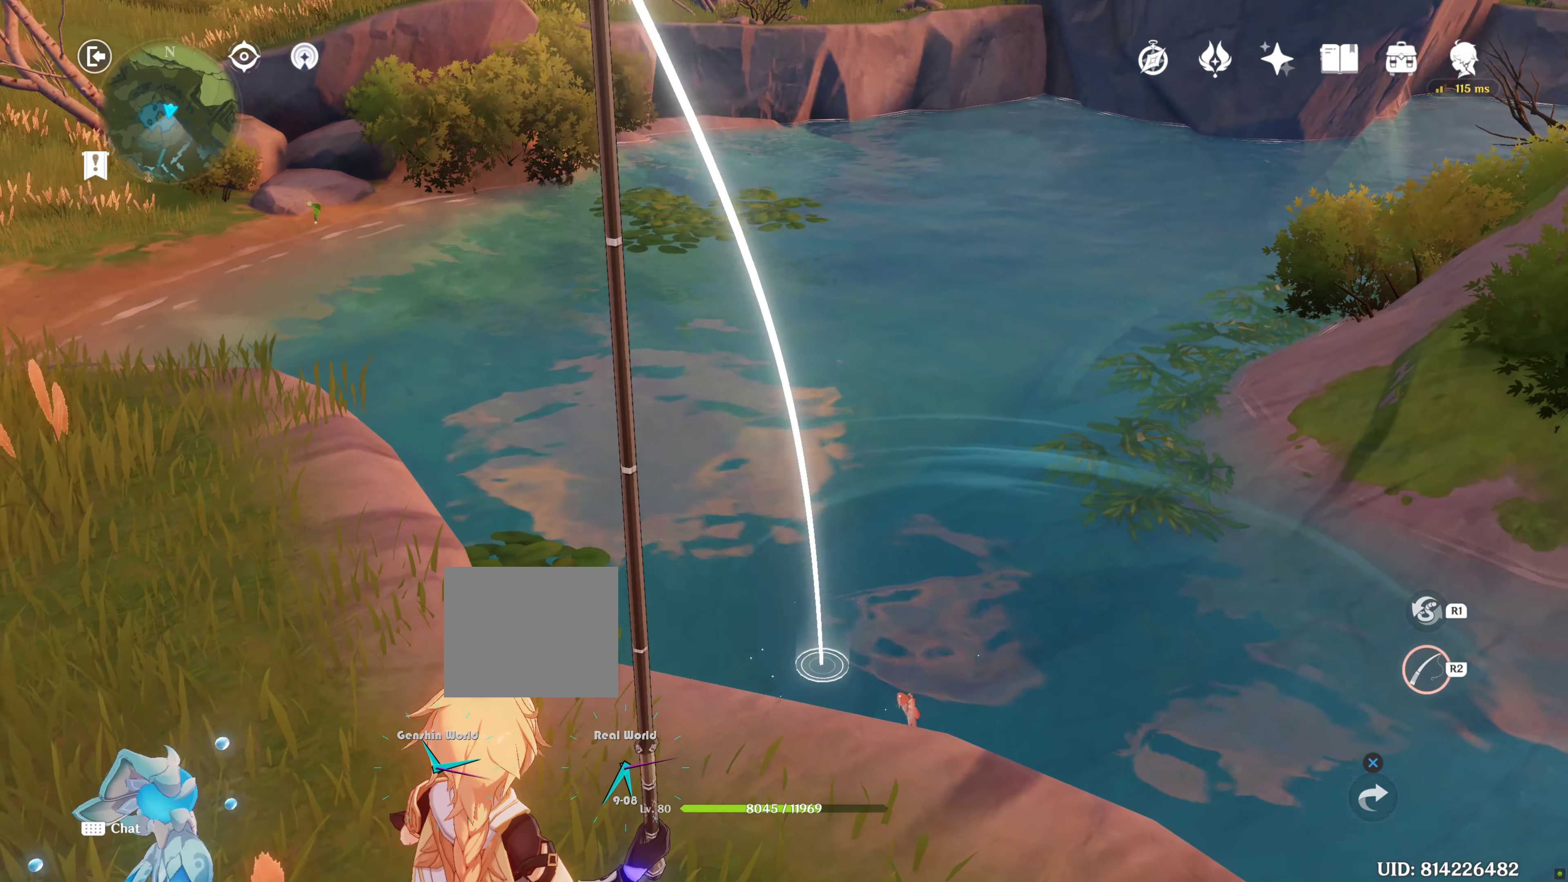
{"buttons": ["R2"], "left_stick": "center", "right_stick": "center", "events": []}
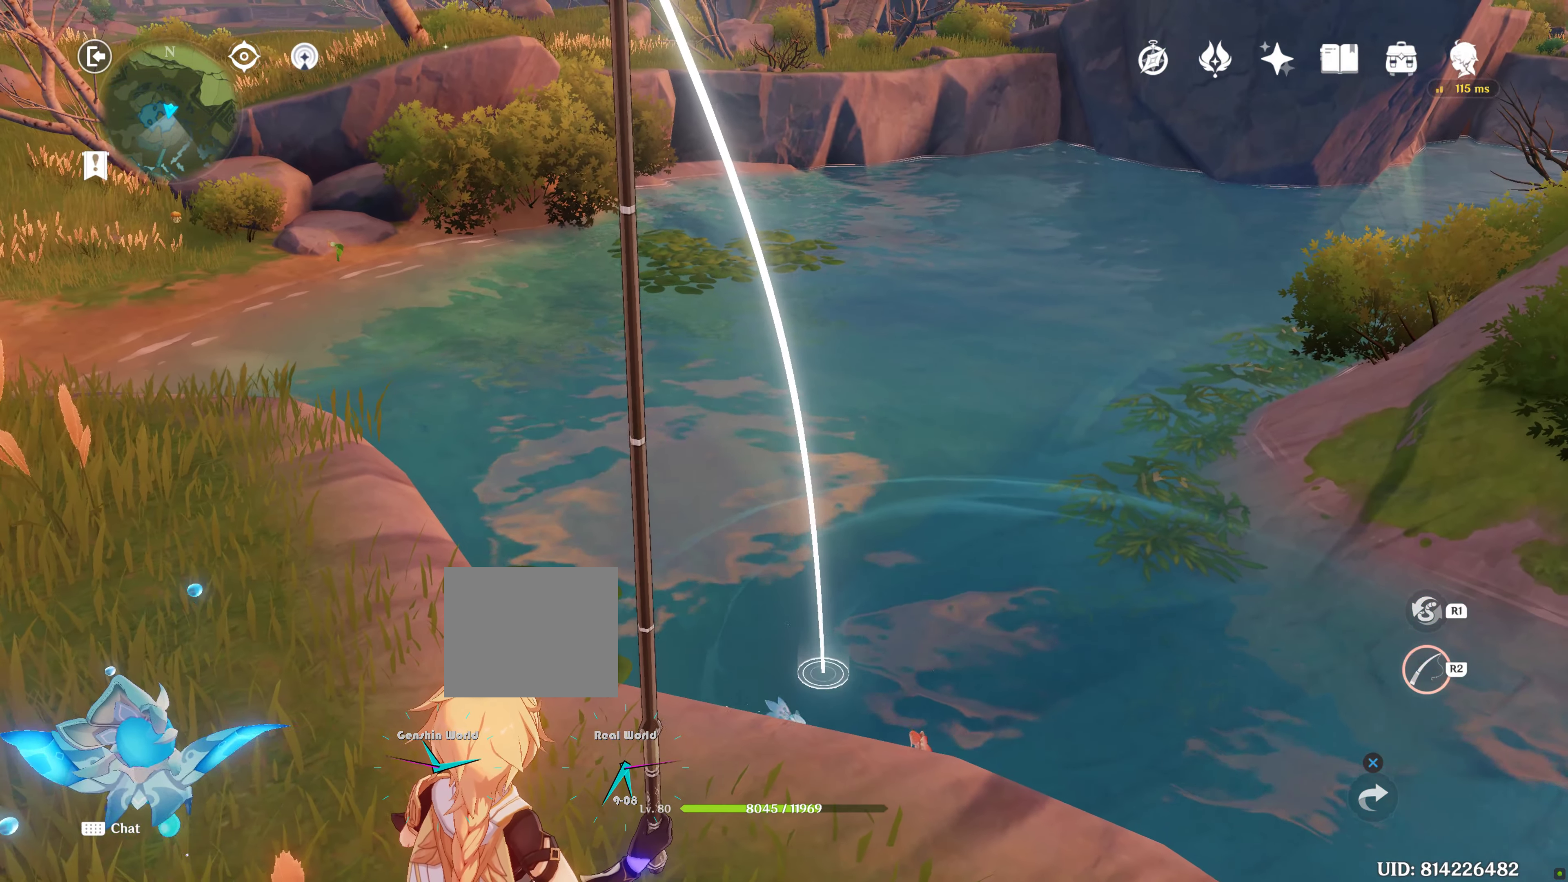
{"buttons": [], "left_stick": "center", "right_stick": "center", "events": [[116, "R2", "up"]]}